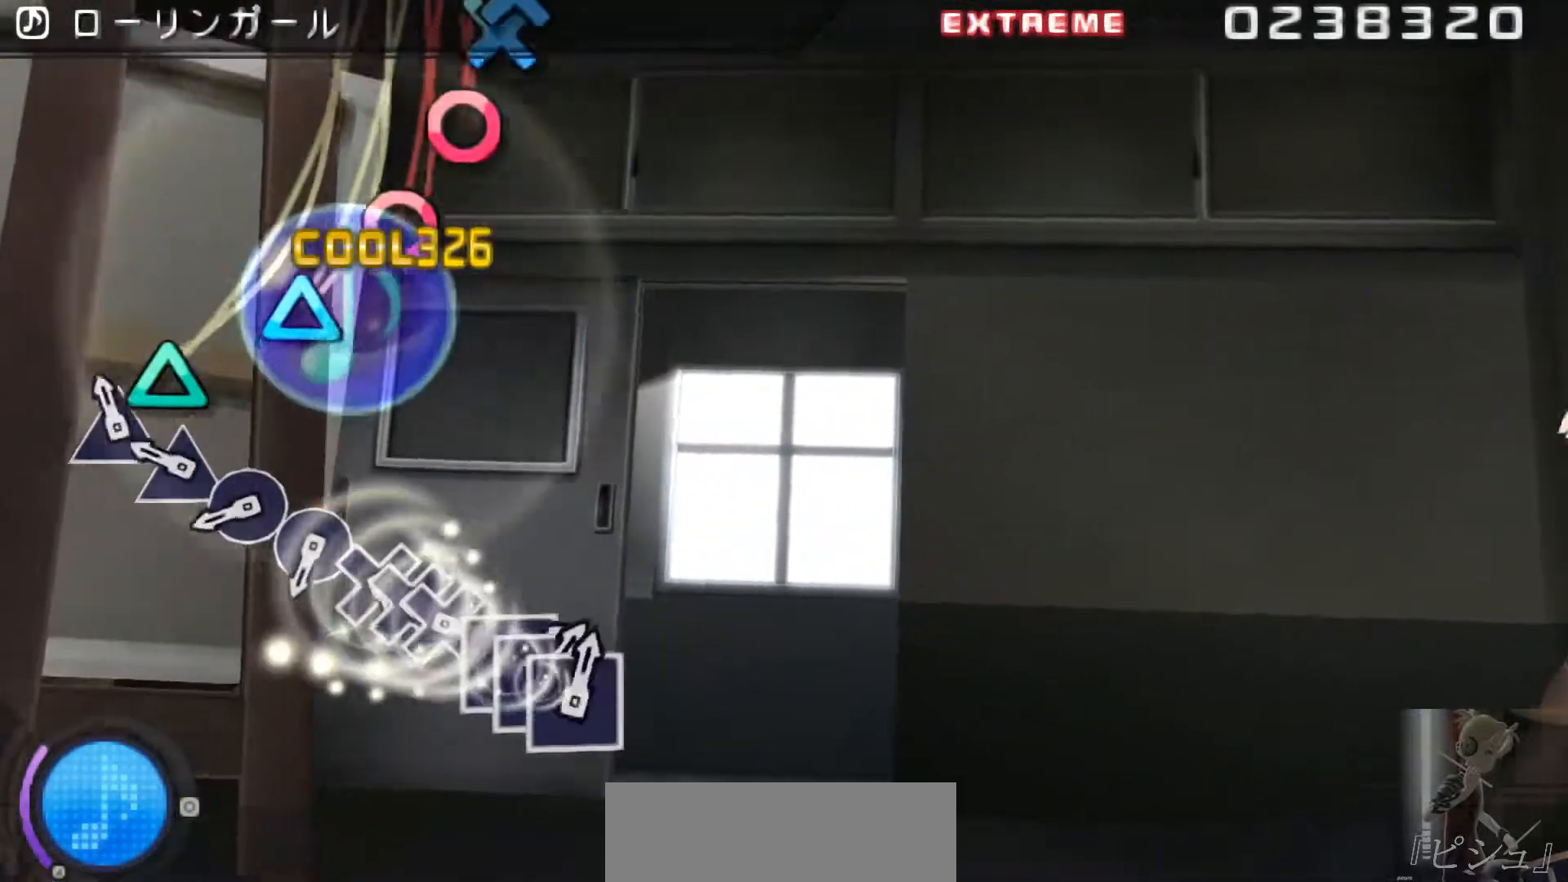
Gameplay with a controller (PlayStation layout); each line is a JSON object with the inputs held at the frame after it. "events" lists button and stick changes between this image and that frame as [ms after this image, input, new state], when the widget could be followed in between. Not read: L1 L2 L3 R1 R2 R3.
{"buttons": [], "events": [[100, "TRIANGLE", "down"], [150, "TRIANGLE", "up"], [233, "TRIANGLE", "down"], [284, "TRIANGLE", "up"], [350, "CIRCLE", "down"], [450, "CIRCLE", "up"]]}
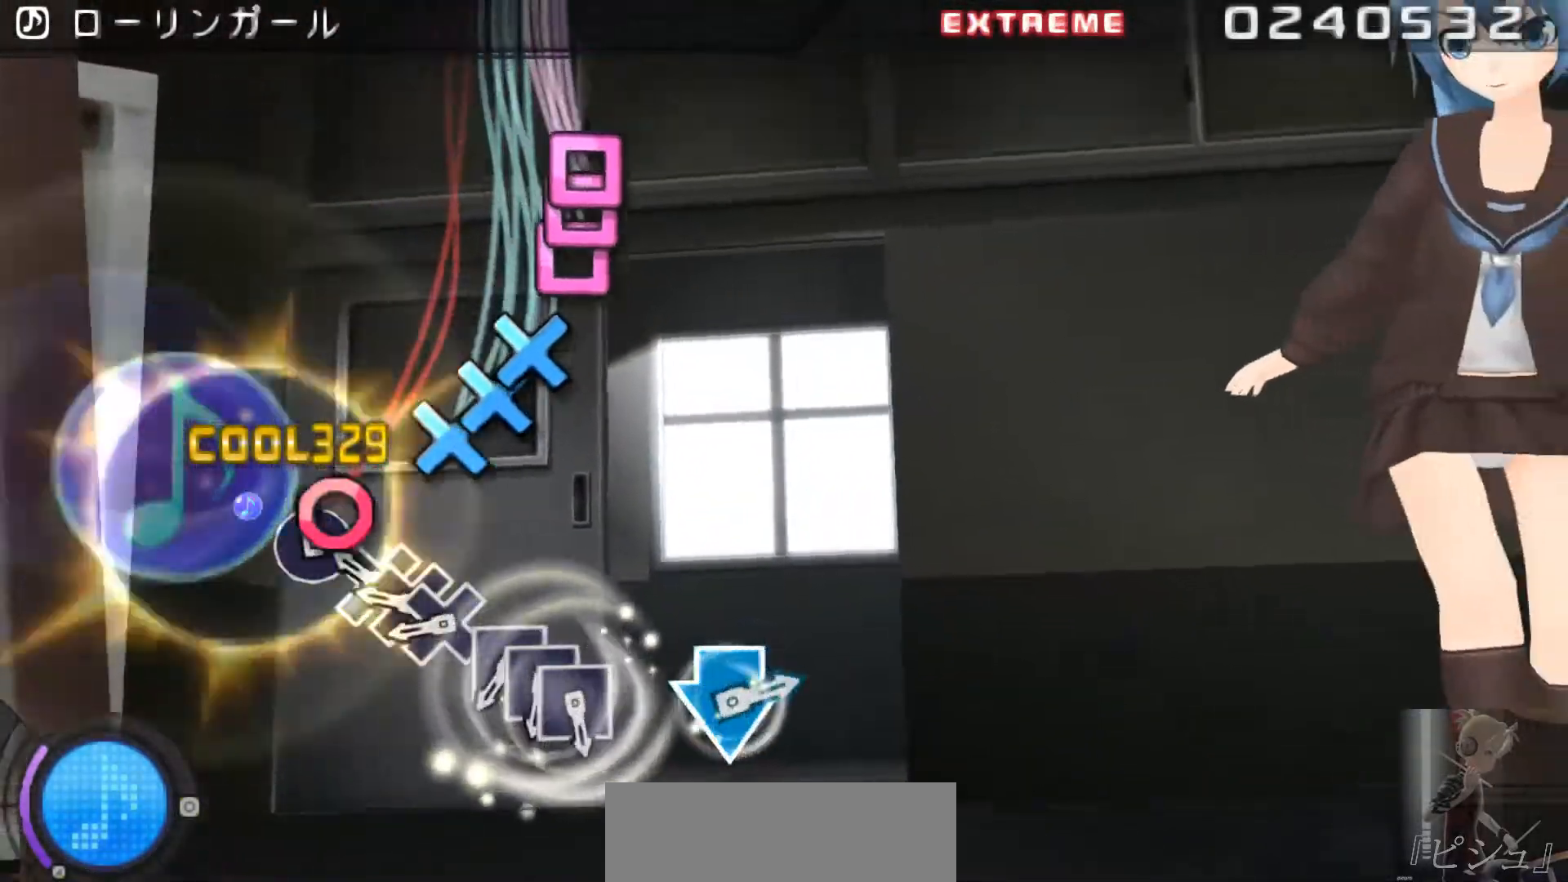
{"buttons": [], "events": [[17, "CIRCLE", "down"], [117, "CIRCLE", "up"], [184, "CROSS", "down"], [284, "CROSS", "up"], [284, "DPAD_DOWN", "down"], [351, "CROSS", "down"], [351, "DPAD_DOWN", "up"], [417, "CROSS", "up"]]}
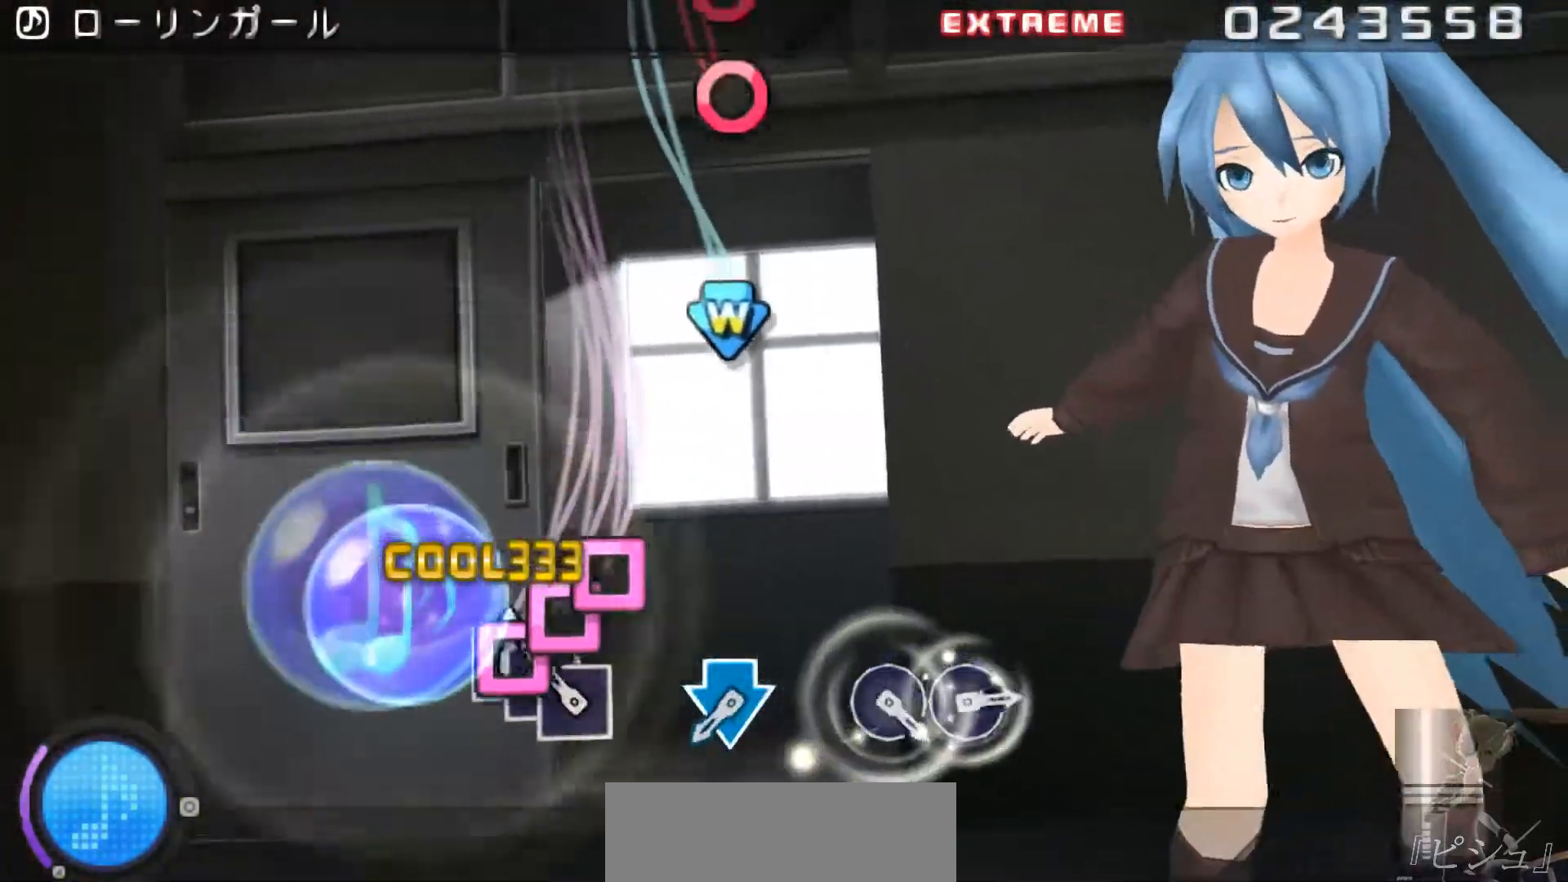
{"buttons": ["CROSS", "DPAD_DOWN"], "events": [[17, "SQUARE", "down"], [83, "DPAD_LEFT", "down"], [83, "SQUARE", "up"], [150, "SQUARE", "down"], [183, "DPAD_LEFT", "up"], [250, "SQUARE", "up"], [450, "CROSS", "down"], [450, "DPAD_DOWN", "down"]]}
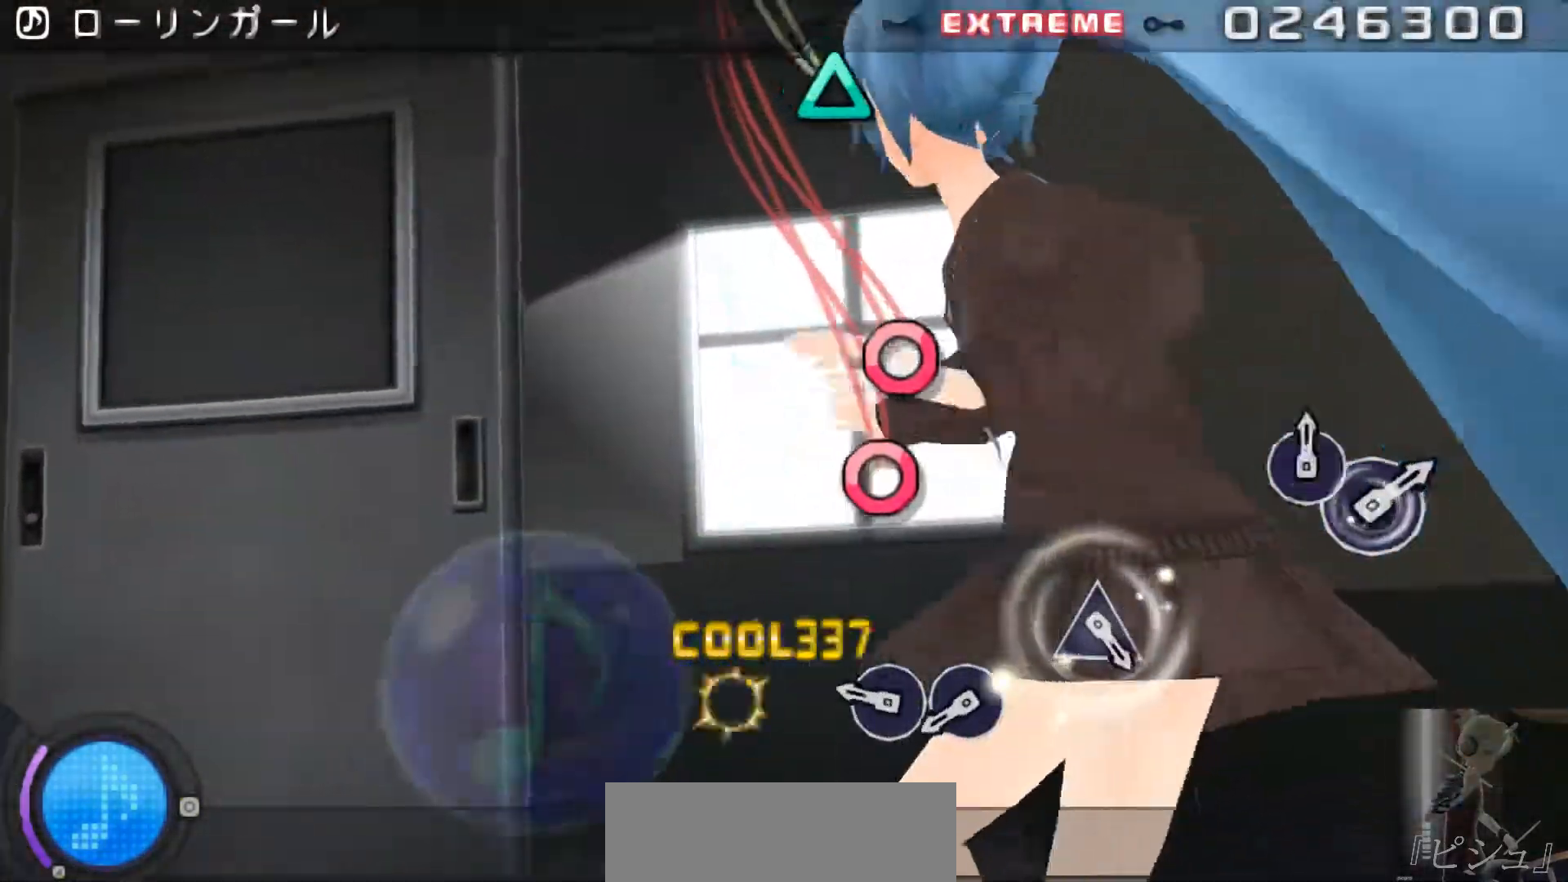
{"buttons": ["CIRCLE"], "events": [[17, "DPAD_DOWN", "up"], [50, "CROSS", "up"], [284, "CIRCLE", "down"], [367, "CIRCLE", "up"], [401, "CIRCLE", "down"]]}
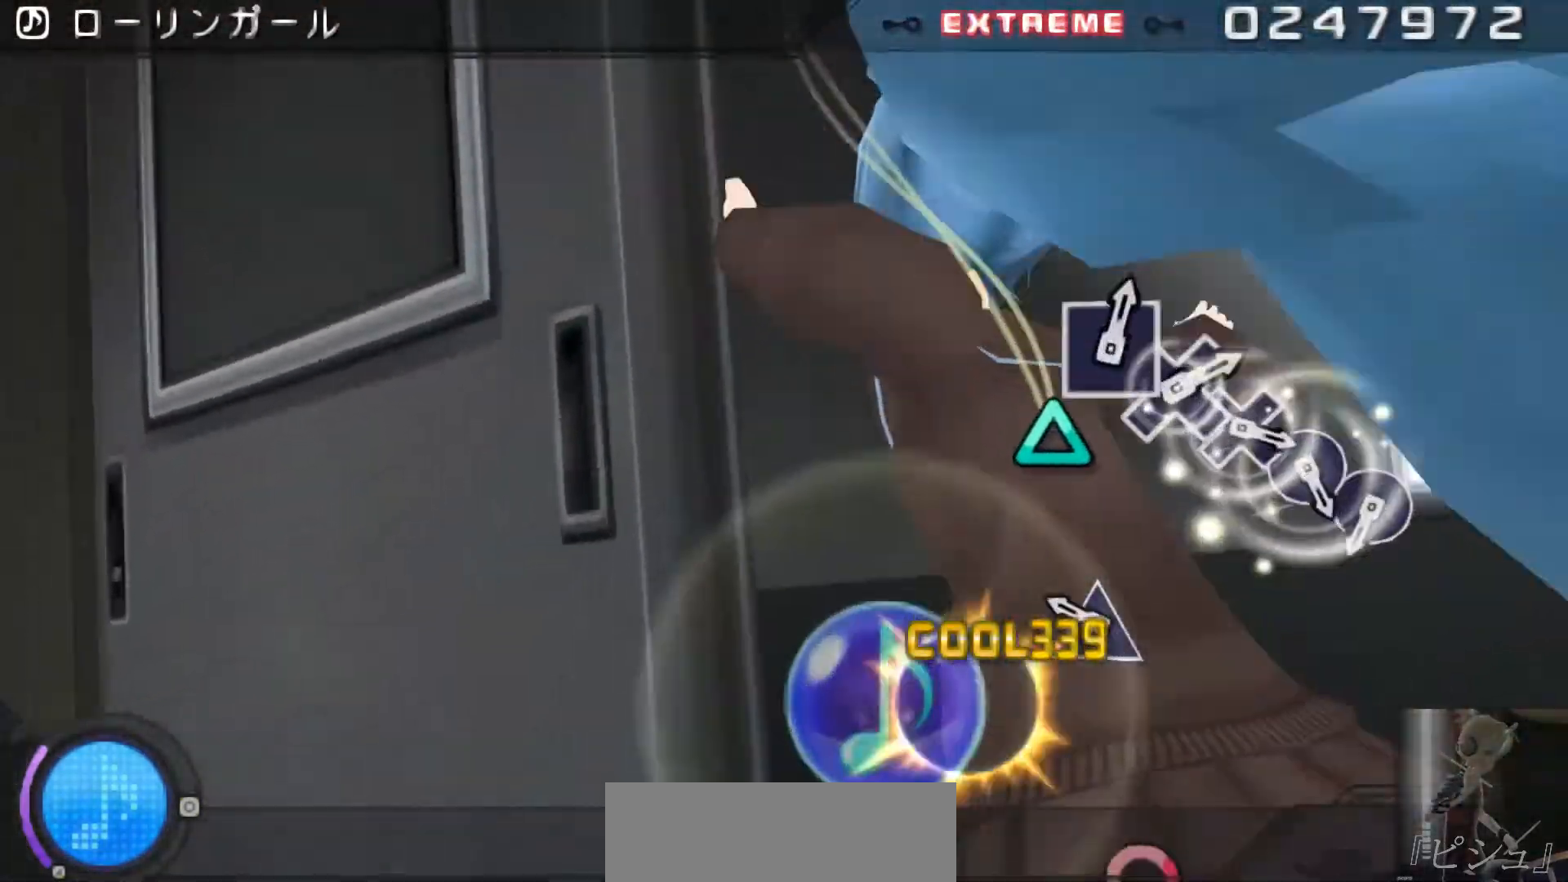
{"buttons": [], "events": [[33, "CIRCLE", "up"], [233, "TRIANGLE", "down"], [300, "TRIANGLE", "up"]]}
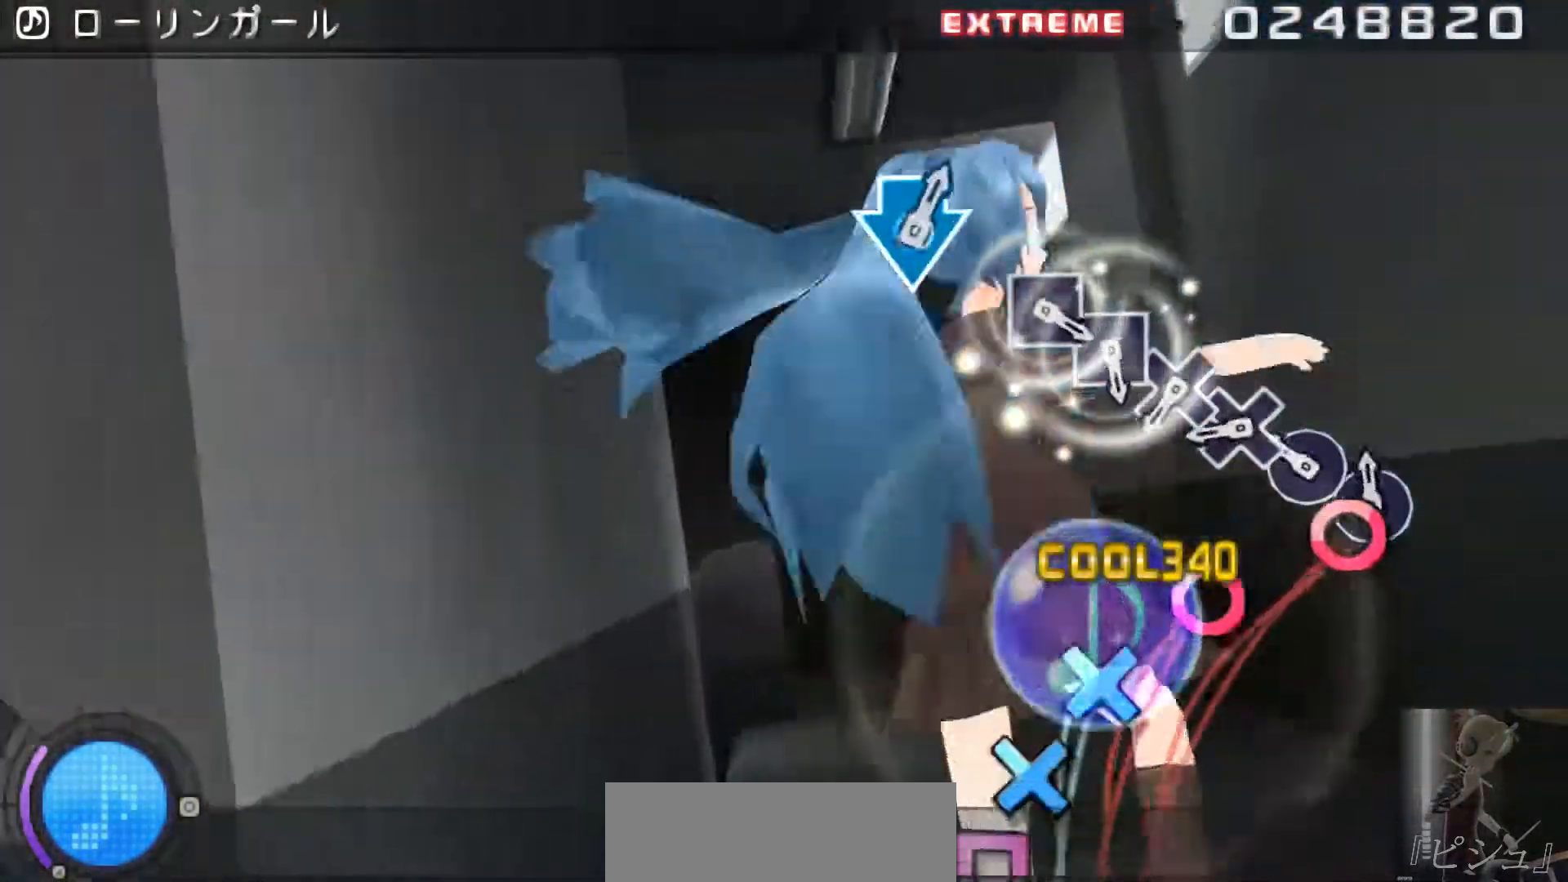
{"buttons": [], "events": [[67, "CIRCLE", "down"], [134, "CIRCLE", "up"], [201, "CIRCLE", "down"], [301, "CIRCLE", "up"], [367, "CROSS", "down"], [434, "CROSS", "up"]]}
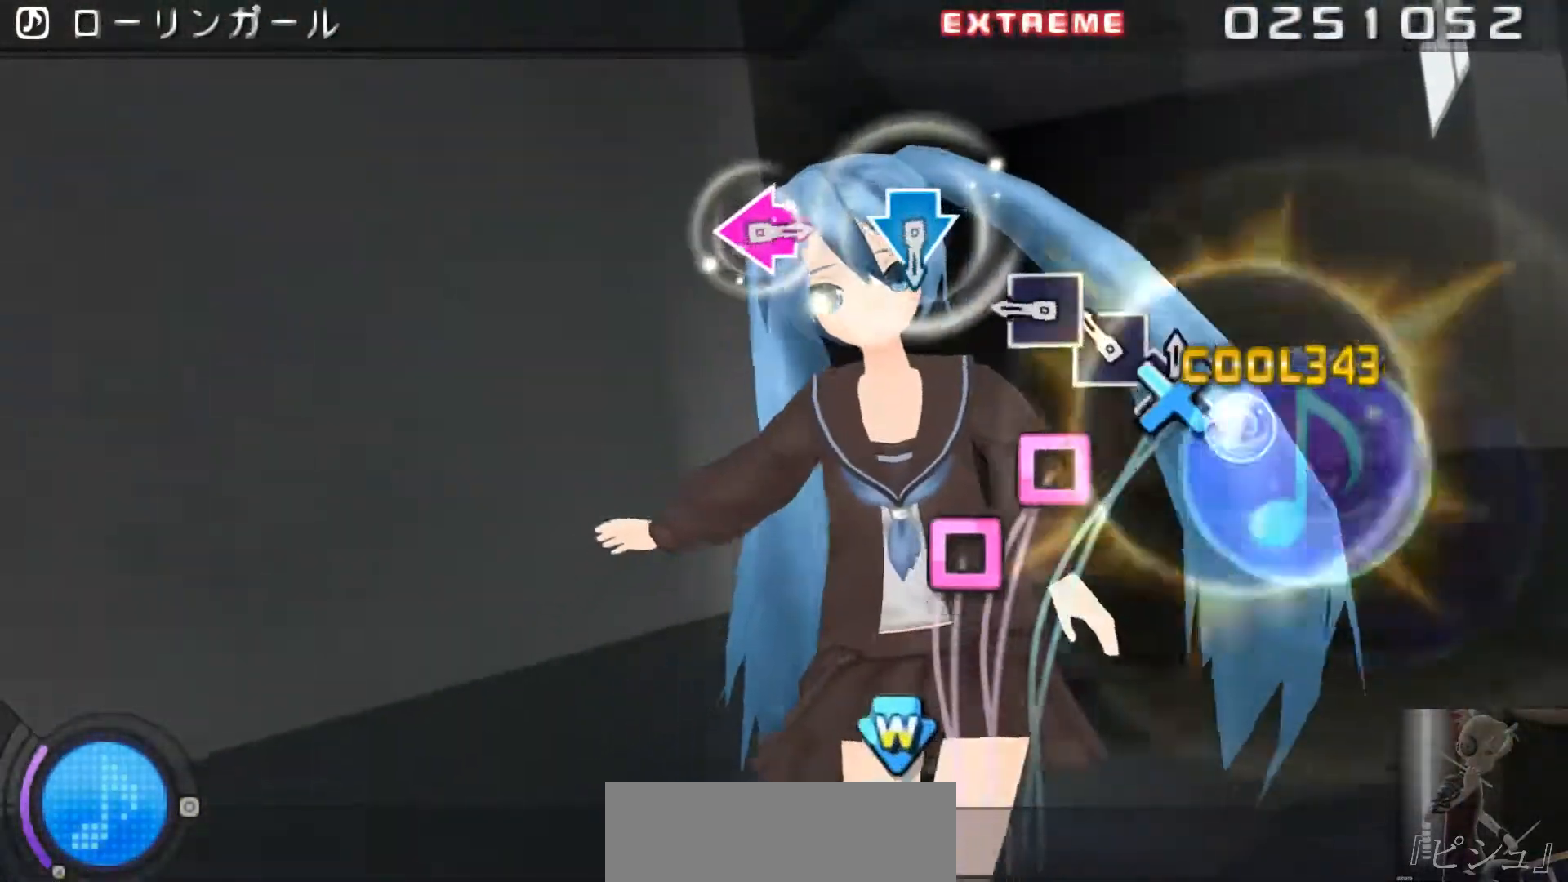
{"buttons": [], "events": [[33, "CROSS", "down"], [100, "CROSS", "up"], [167, "SQUARE", "down"], [250, "SQUARE", "up"], [317, "SQUARE", "down"], [417, "SQUARE", "up"]]}
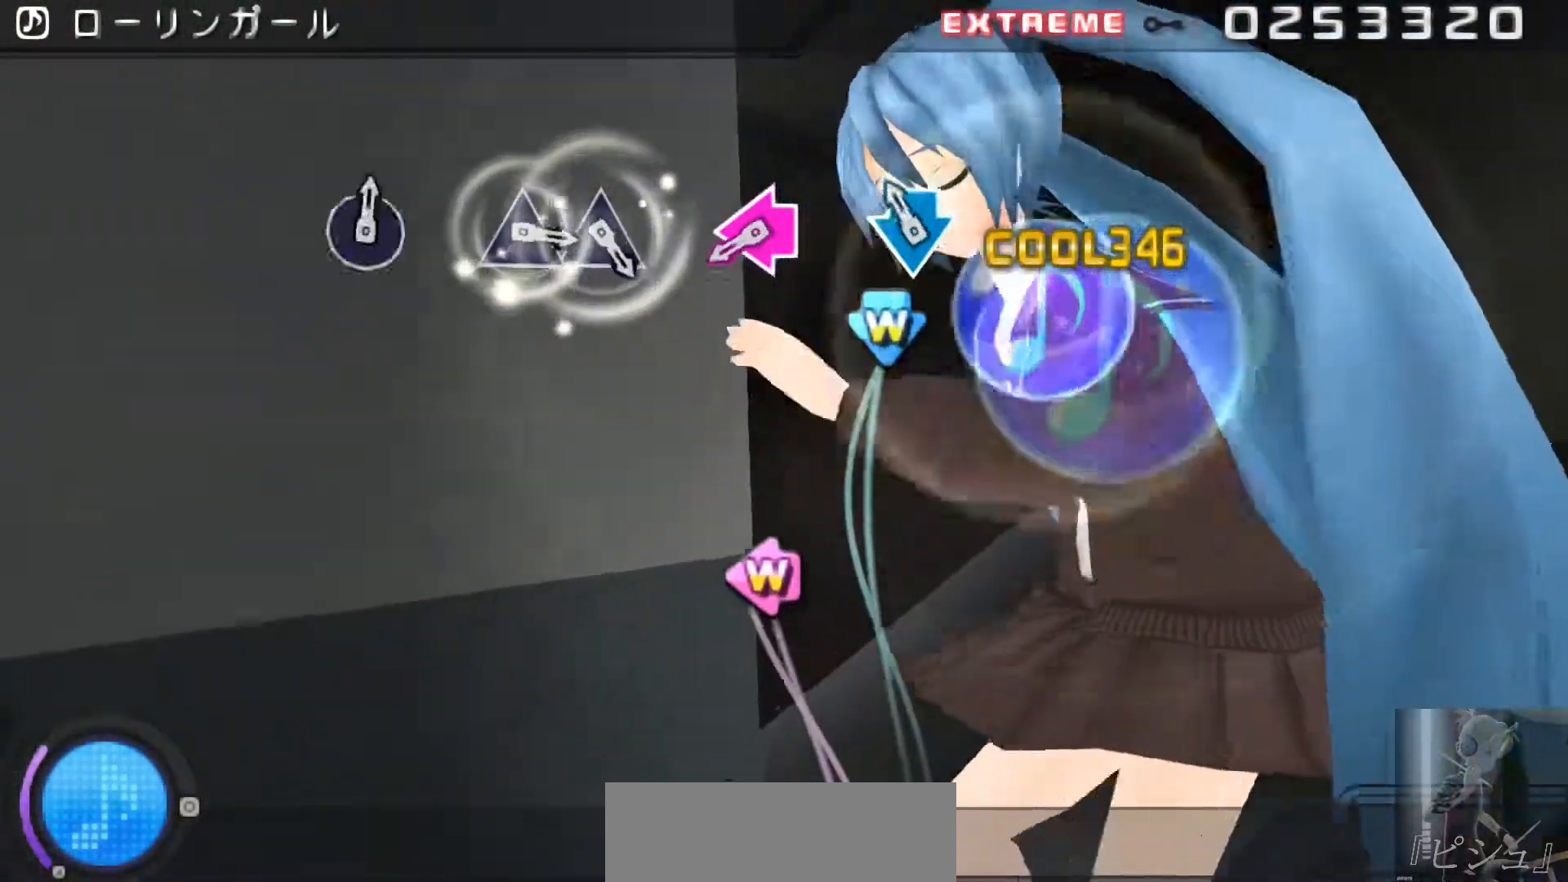
{"buttons": ["SQUARE", "DPAD_LEFT"], "events": [[117, "CROSS", "down"], [117, "DPAD_DOWN", "down"], [184, "DPAD_DOWN", "up"], [217, "CROSS", "up"], [451, "DPAD_LEFT", "down"], [451, "SQUARE", "down"]]}
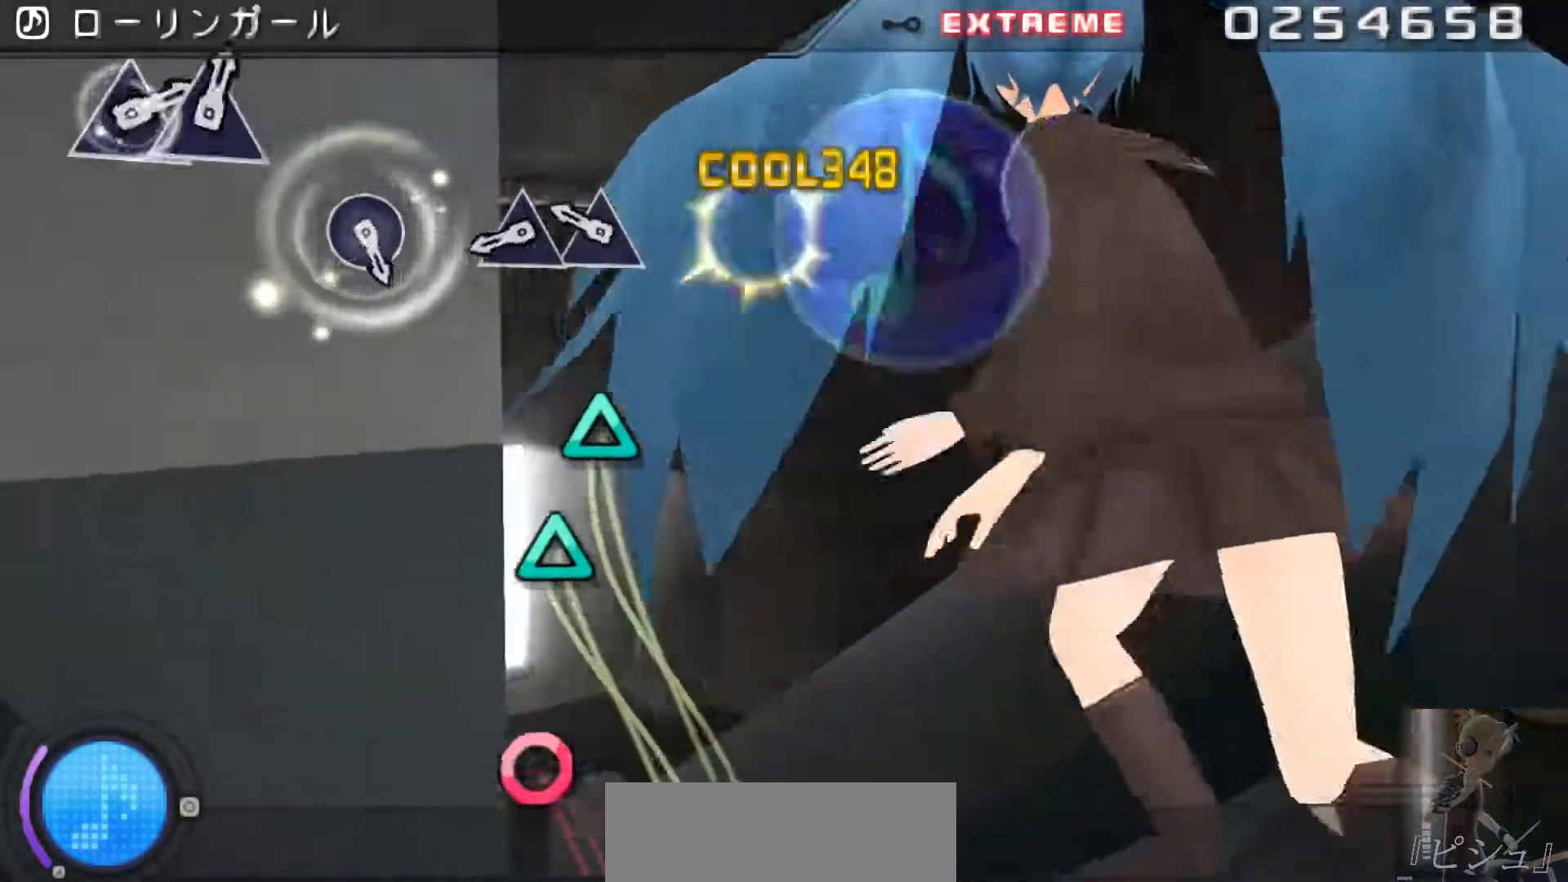
{"buttons": [], "events": [[17, "DPAD_LEFT", "up"], [17, "SQUARE", "up"], [250, "TRIANGLE", "down"], [317, "TRIANGLE", "up"], [384, "TRIANGLE", "down"], [484, "TRIANGLE", "up"]]}
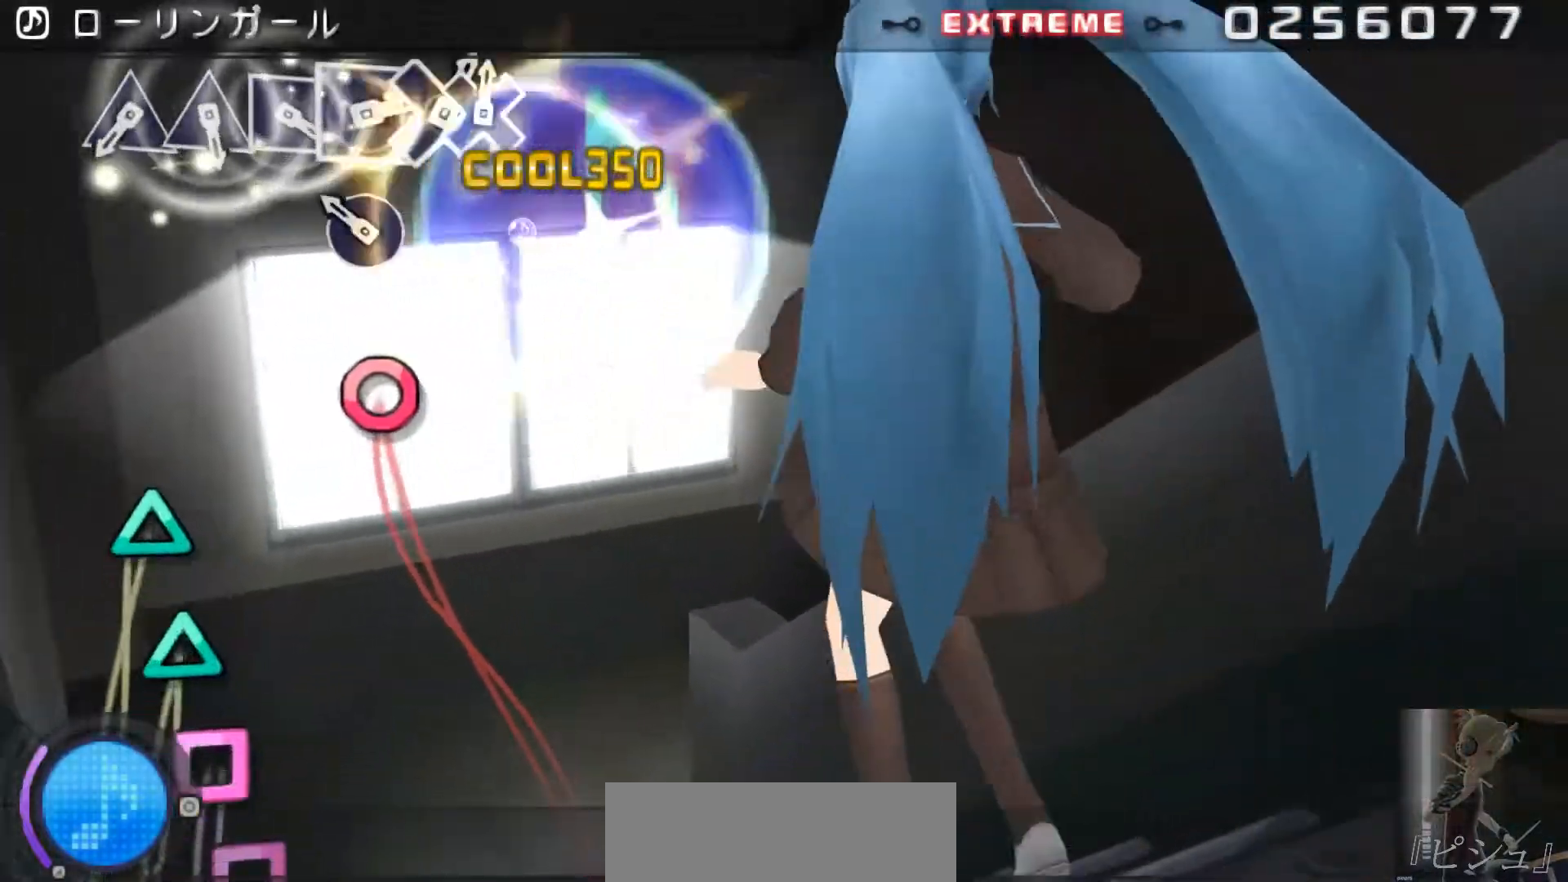
{"buttons": ["TRIANGLE"], "events": [[184, "CIRCLE", "down"], [267, "CIRCLE", "up"], [501, "TRIANGLE", "down"]]}
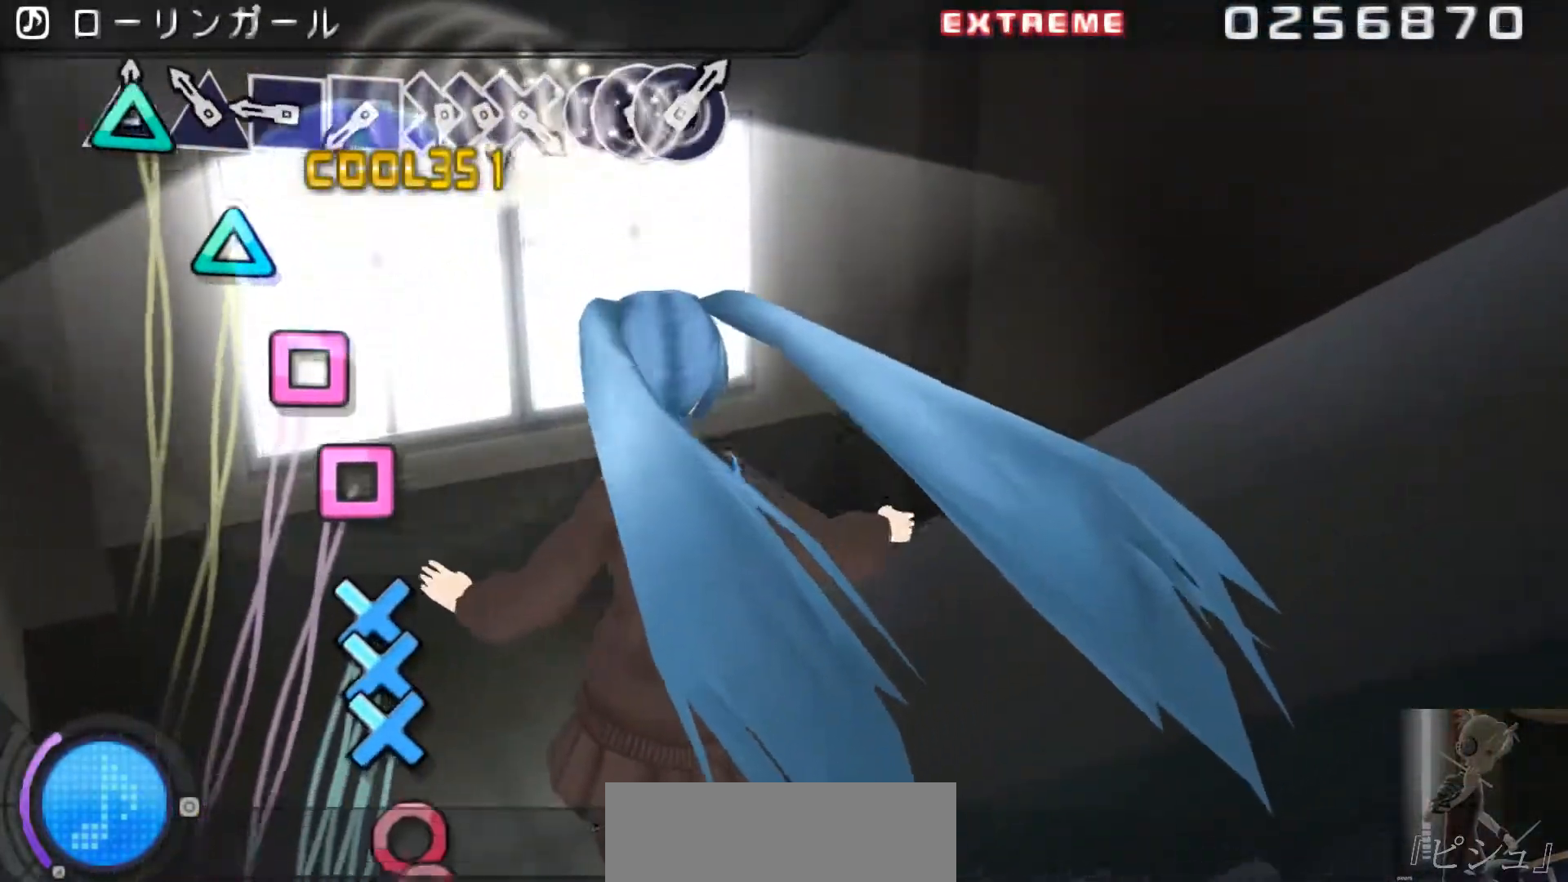
{"buttons": ["SQUARE"], "events": [[67, "TRIANGLE", "up"], [133, "TRIANGLE", "down"], [233, "TRIANGLE", "up"], [300, "SQUARE", "down"], [367, "SQUARE", "up"], [467, "SQUARE", "down"]]}
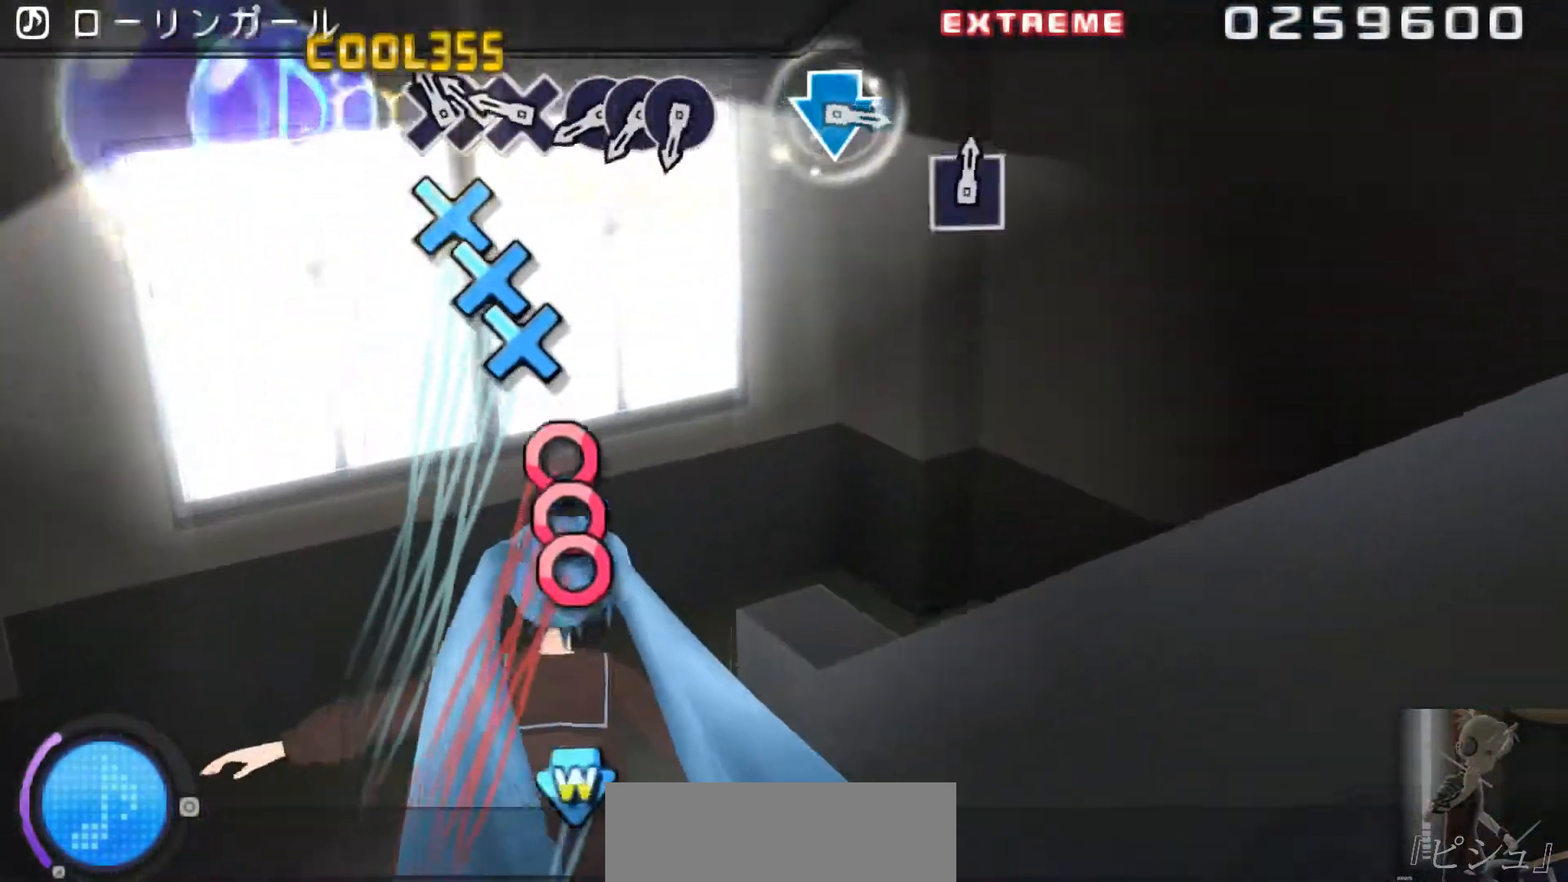
{"buttons": ["CIRCLE"], "events": [[34, "SQUARE", "up"], [101, "CROSS", "down"], [201, "CROSS", "up"], [201, "DPAD_DOWN", "down"], [267, "CROSS", "down"], [267, "DPAD_DOWN", "up"], [334, "CROSS", "up"], [434, "CIRCLE", "down"]]}
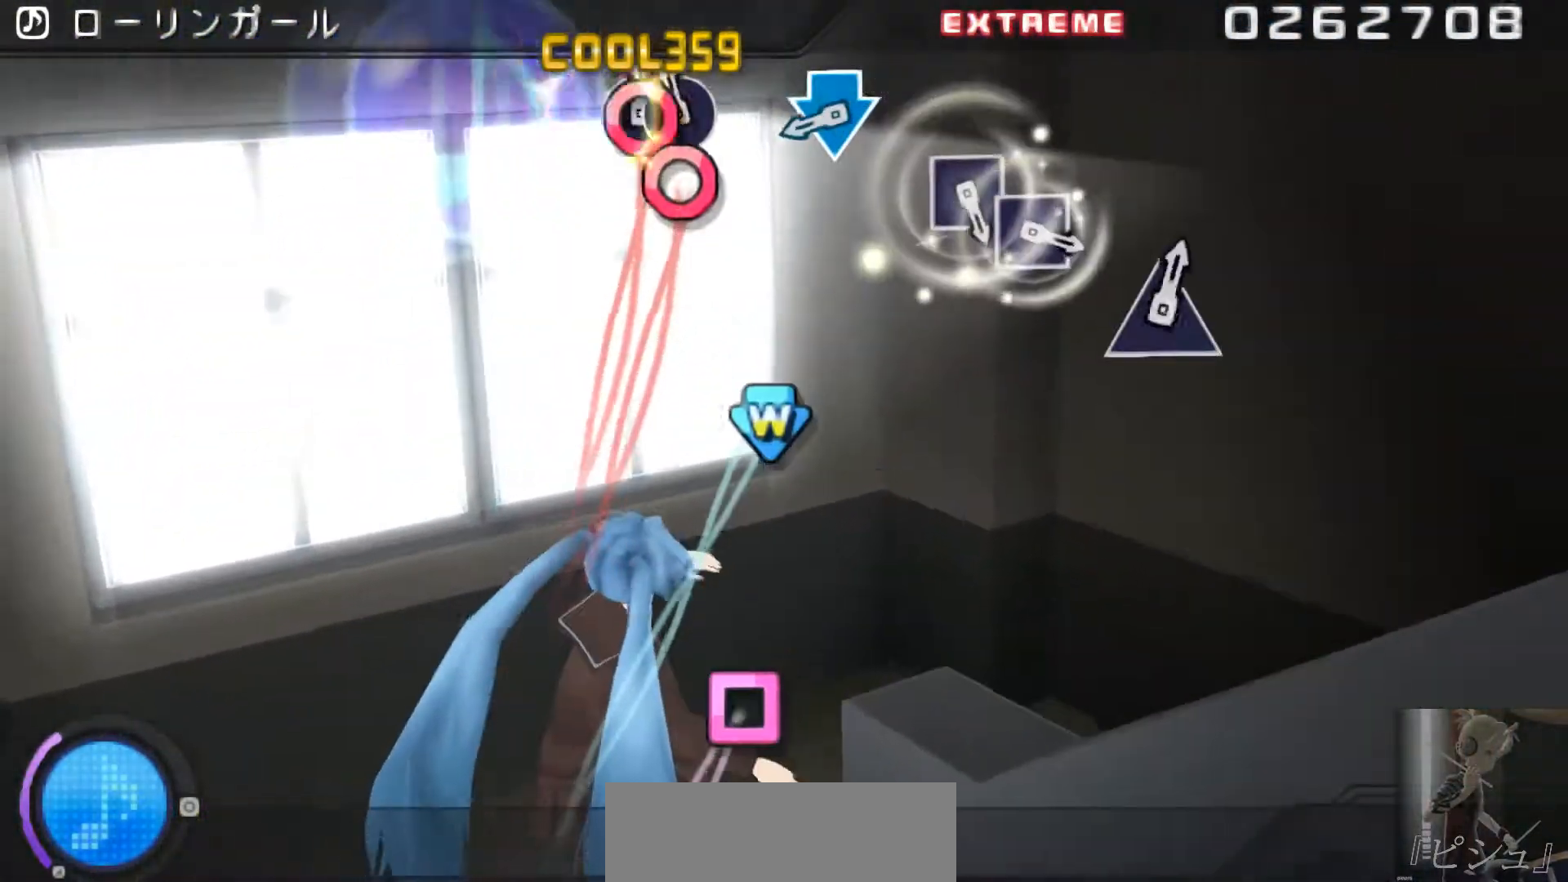
{"buttons": [], "events": [[33, "CIRCLE", "up"], [33, "DPAD_RIGHT", "down"], [100, "CIRCLE", "down"], [100, "DPAD_RIGHT", "up"], [200, "CIRCLE", "up"], [384, "CROSS", "down"], [384, "DPAD_DOWN", "down"], [450, "DPAD_DOWN", "up"], [484, "CROSS", "up"]]}
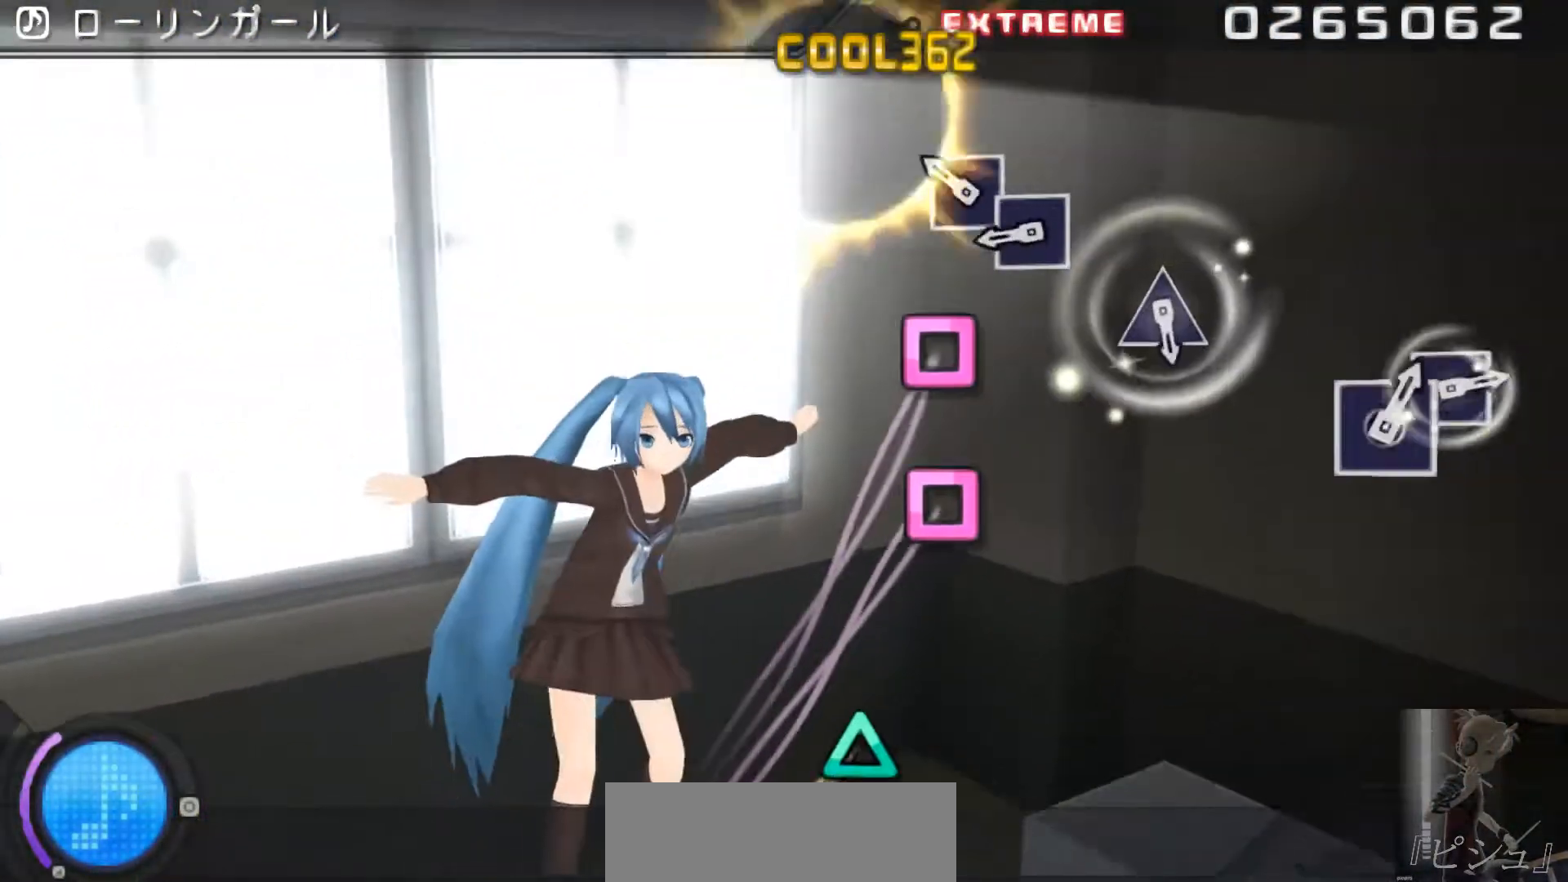
{"buttons": [], "events": [[184, "SQUARE", "down"], [284, "SQUARE", "up"], [317, "SQUARE", "down"], [417, "SQUARE", "up"]]}
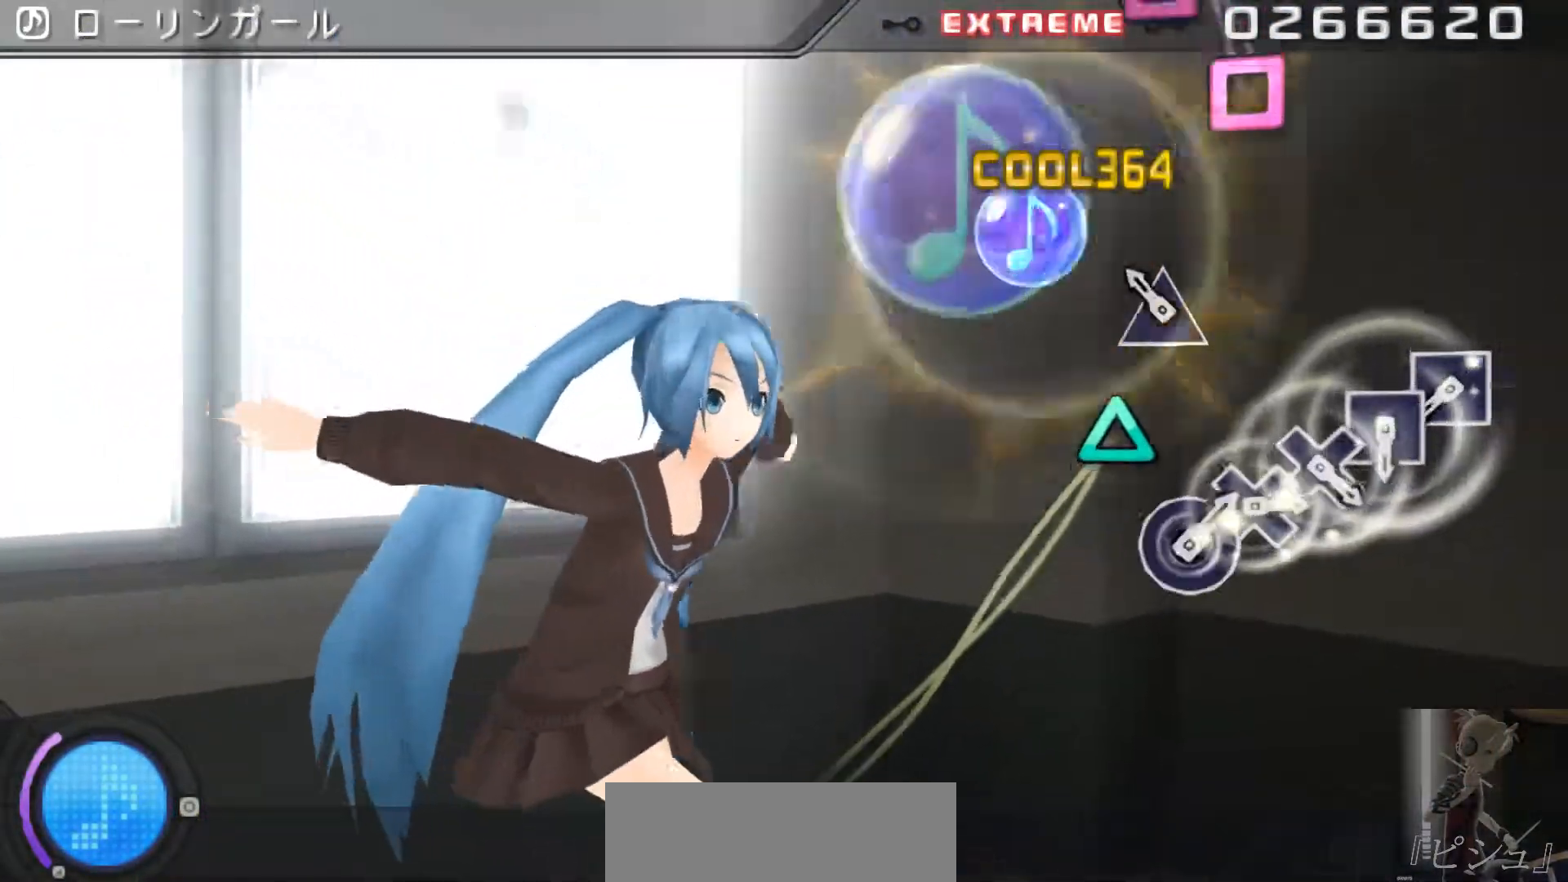
{"buttons": ["SQUARE"], "events": [[183, "TRIANGLE", "down"], [250, "TRIANGLE", "up"], [450, "SQUARE", "down"]]}
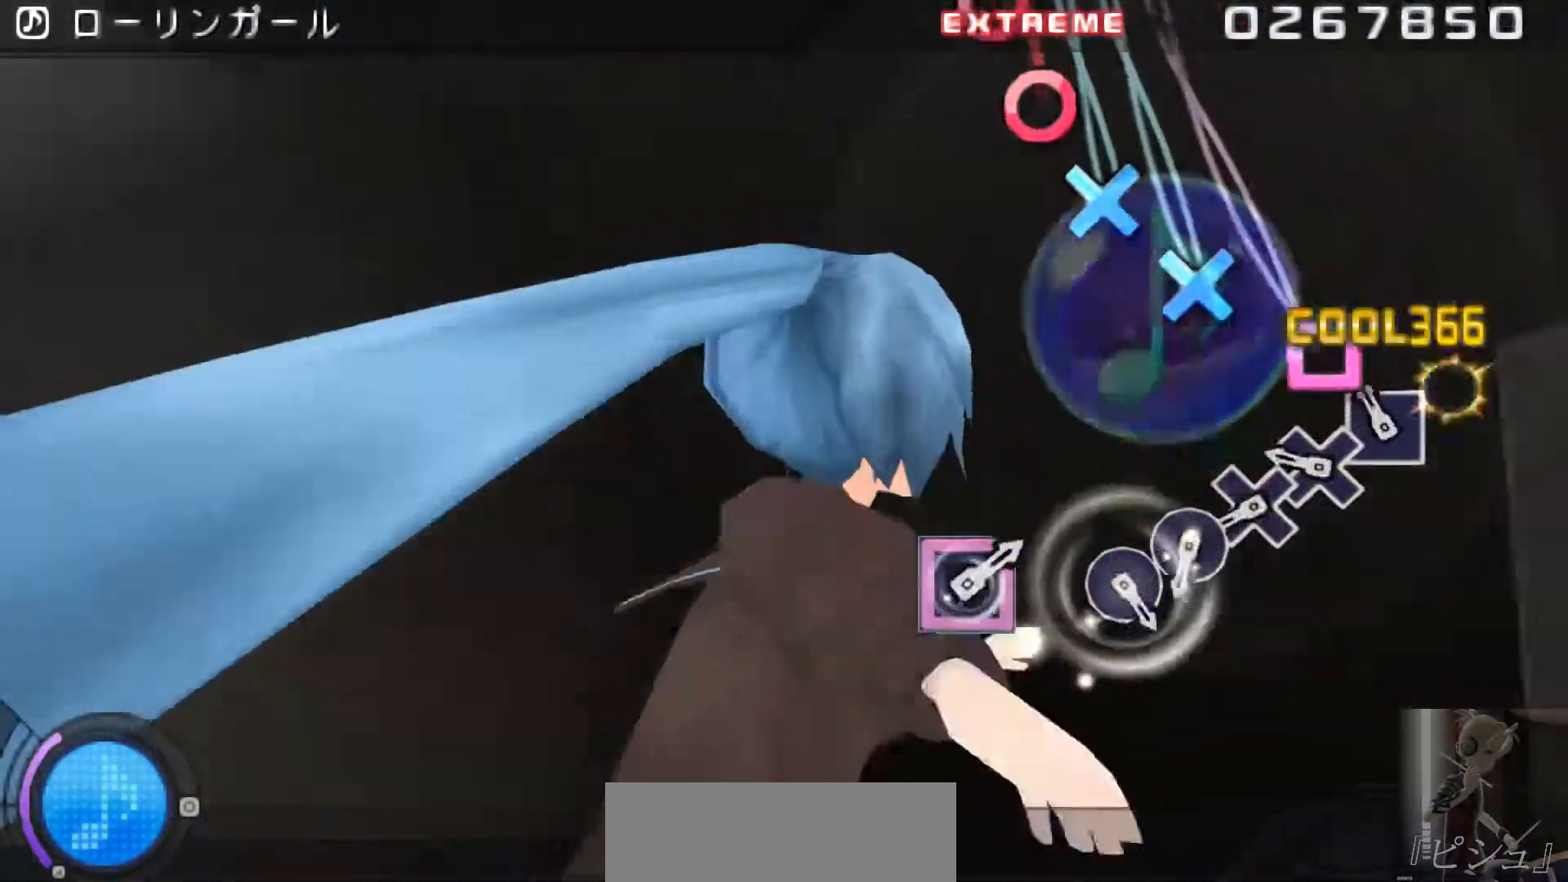
{"buttons": [], "events": [[50, "SQUARE", "up"], [117, "SQUARE", "down"], [184, "SQUARE", "up"], [251, "CROSS", "down"], [351, "CROSS", "up"], [384, "CROSS", "down"], [468, "CROSS", "up"]]}
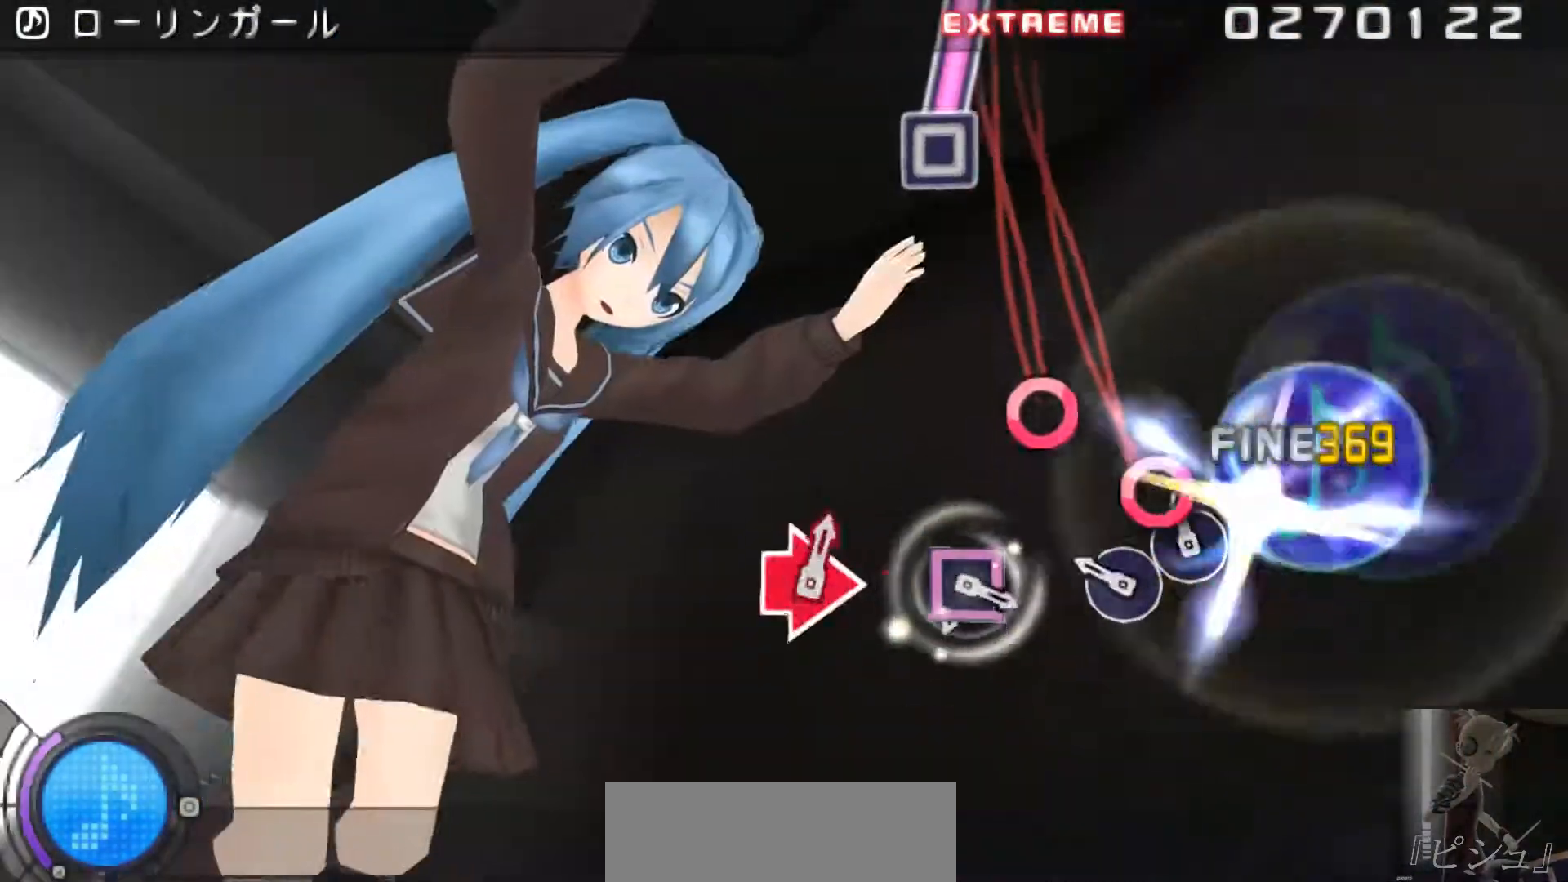
{"buttons": [], "events": [[67, "CIRCLE", "down"], [133, "CIRCLE", "up"], [200, "CIRCLE", "down"], [334, "CIRCLE", "up"]]}
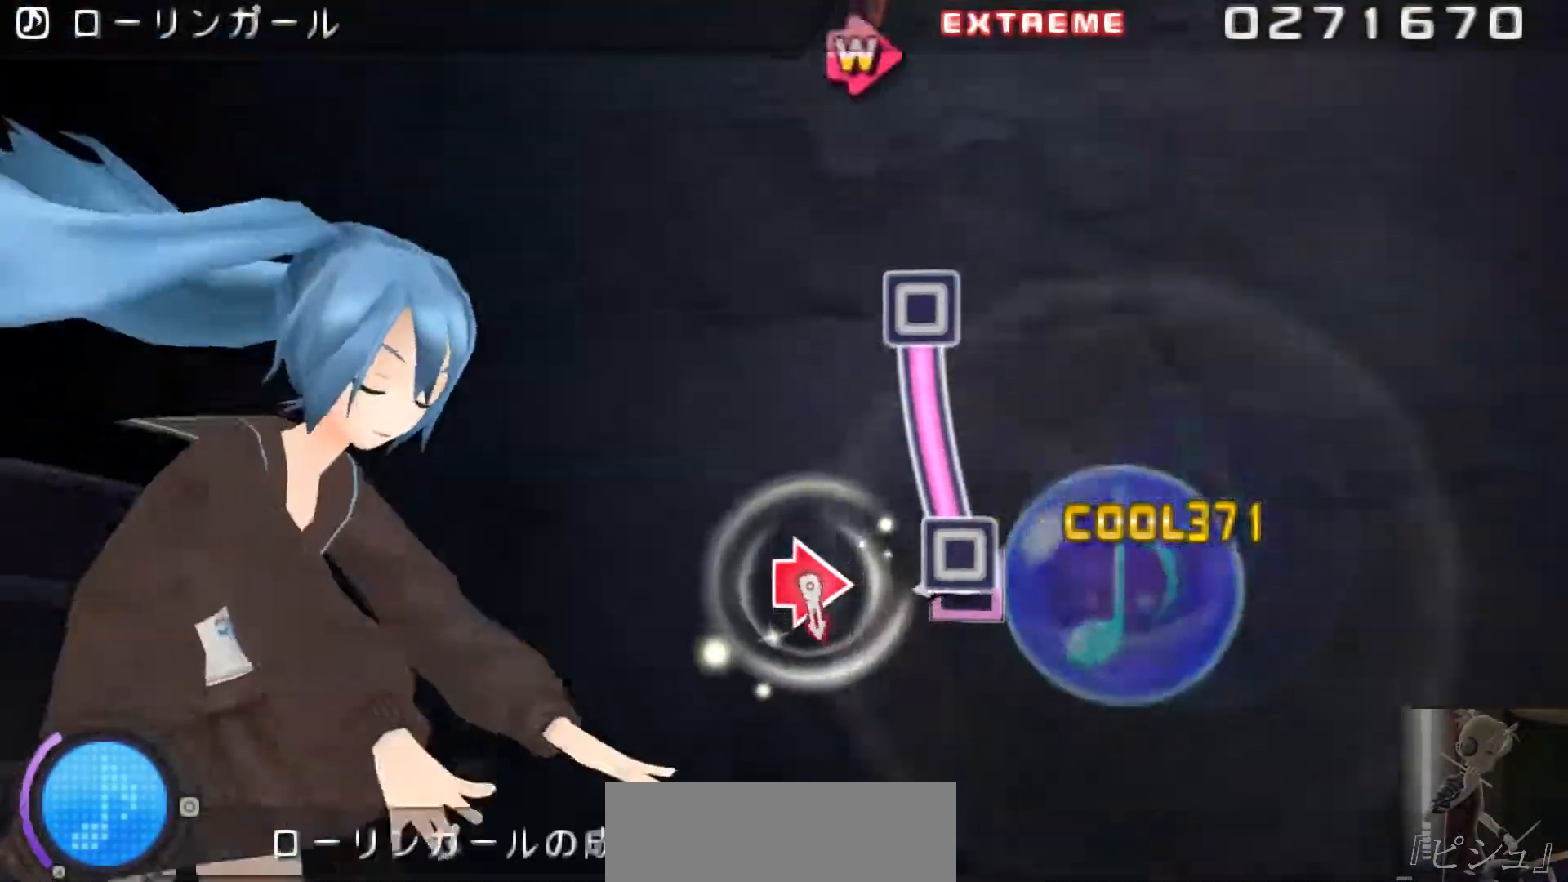
{"buttons": [], "events": [[34, "SQUARE", "down"], [334, "SQUARE", "up"]]}
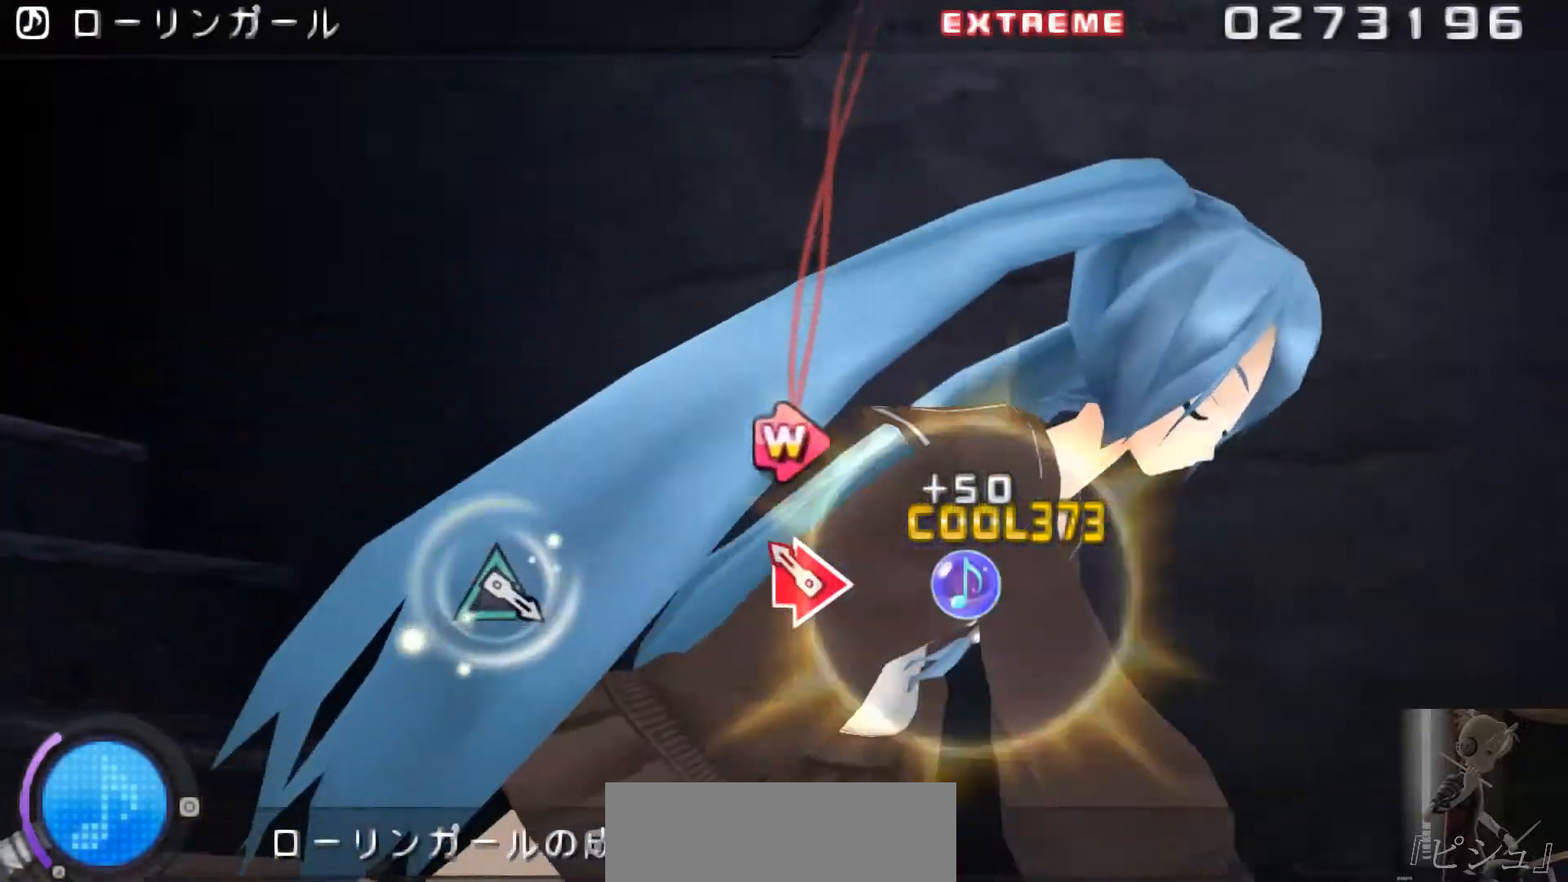
{"buttons": [], "events": [[184, "CIRCLE", "down"], [184, "DPAD_RIGHT", "down"], [250, "DPAD_RIGHT", "up"], [284, "CIRCLE", "up"]]}
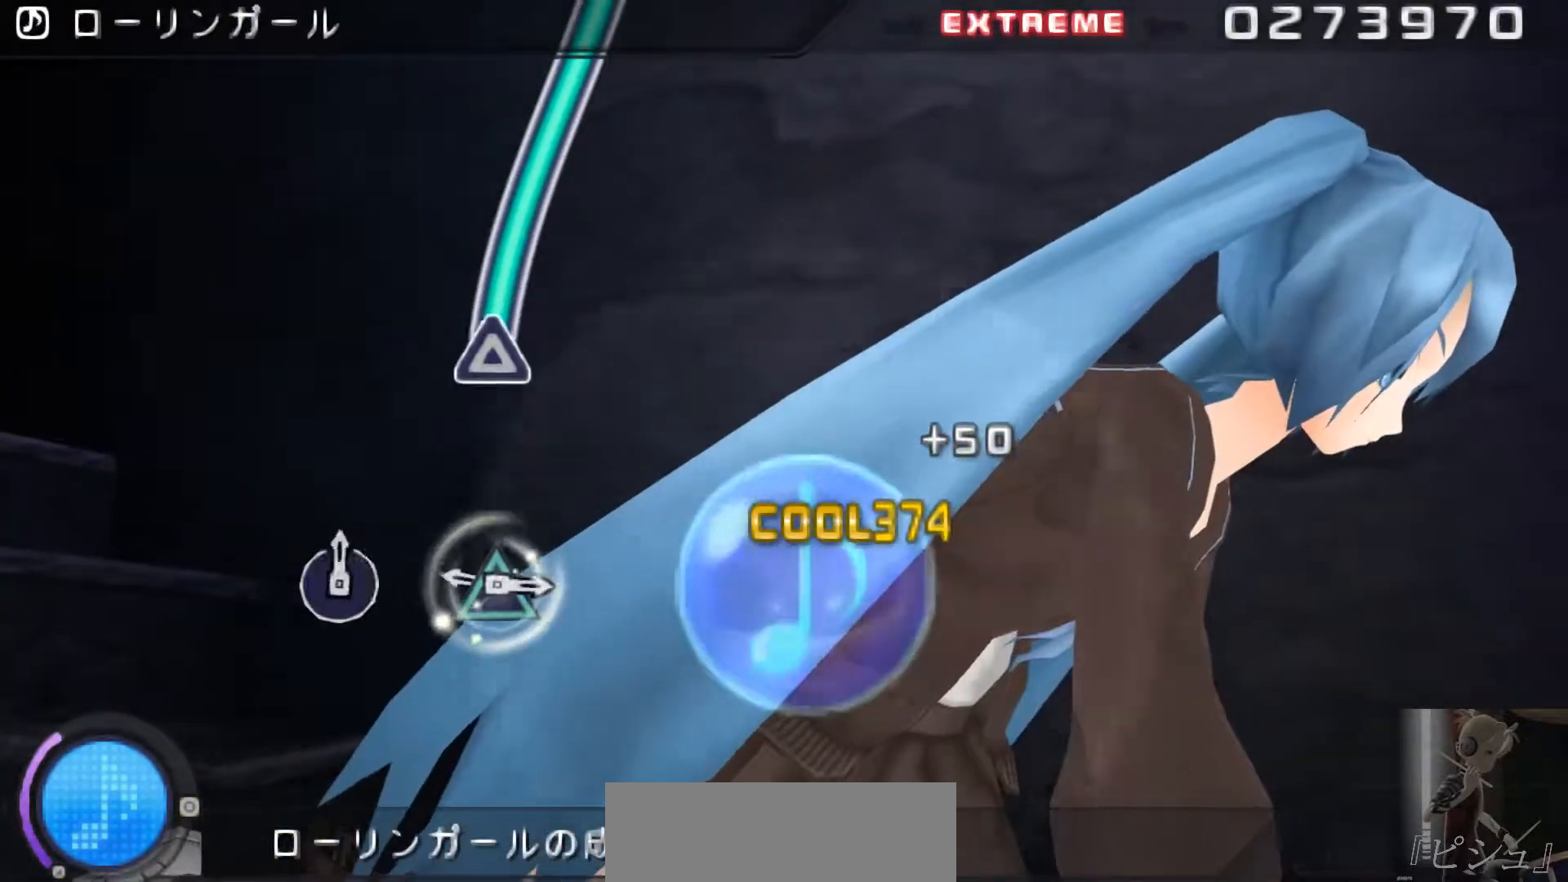
{"buttons": ["TRIANGLE"], "events": [[267, "TRIANGLE", "down"]]}
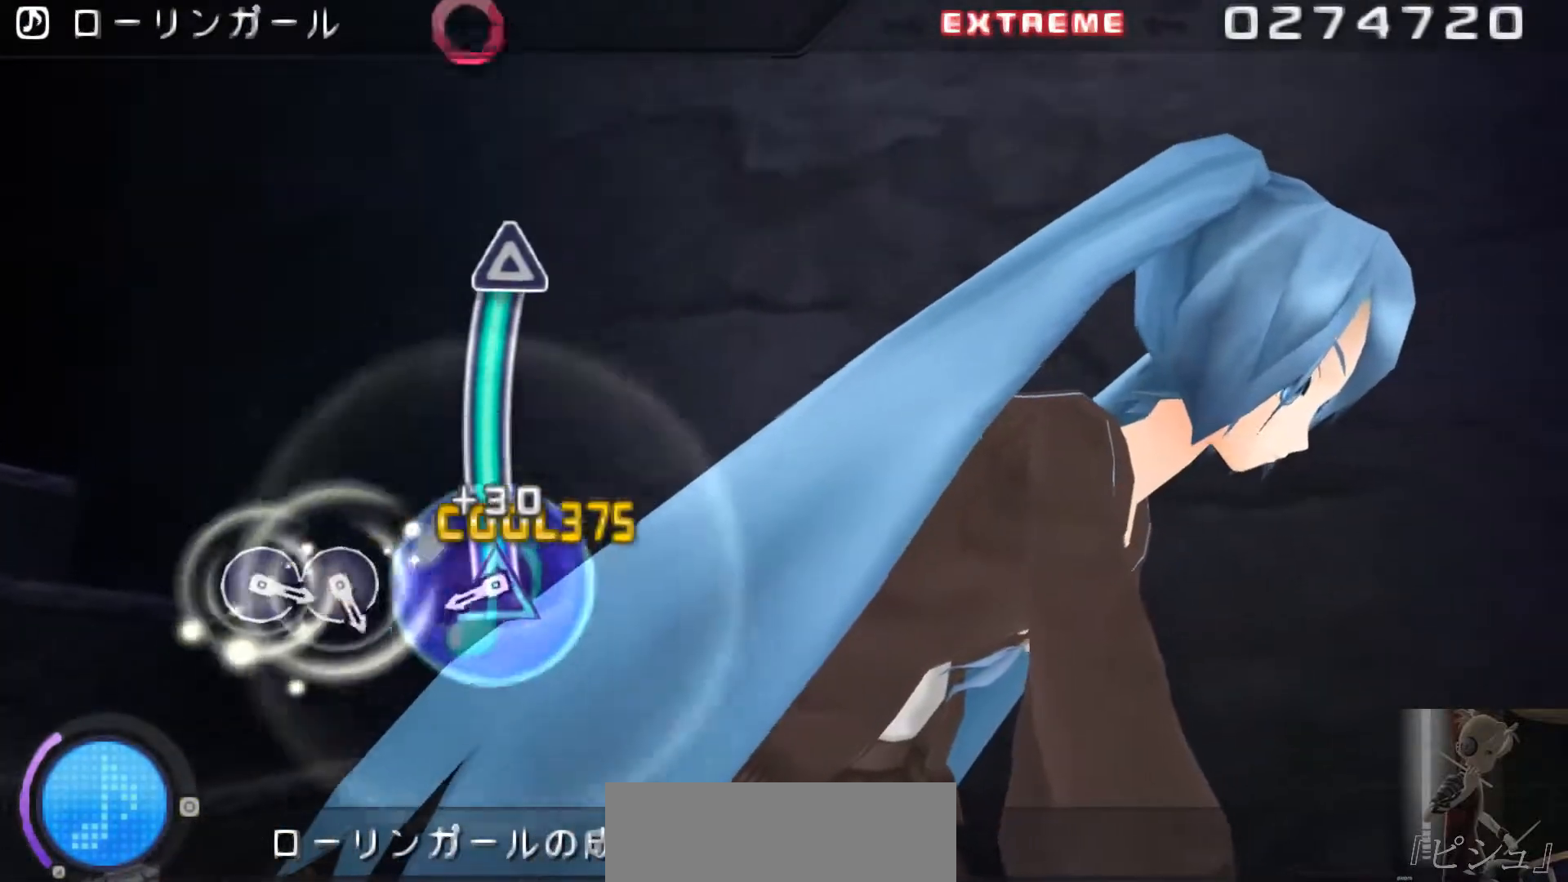
{"buttons": [], "events": [[401, "TRIANGLE", "up"]]}
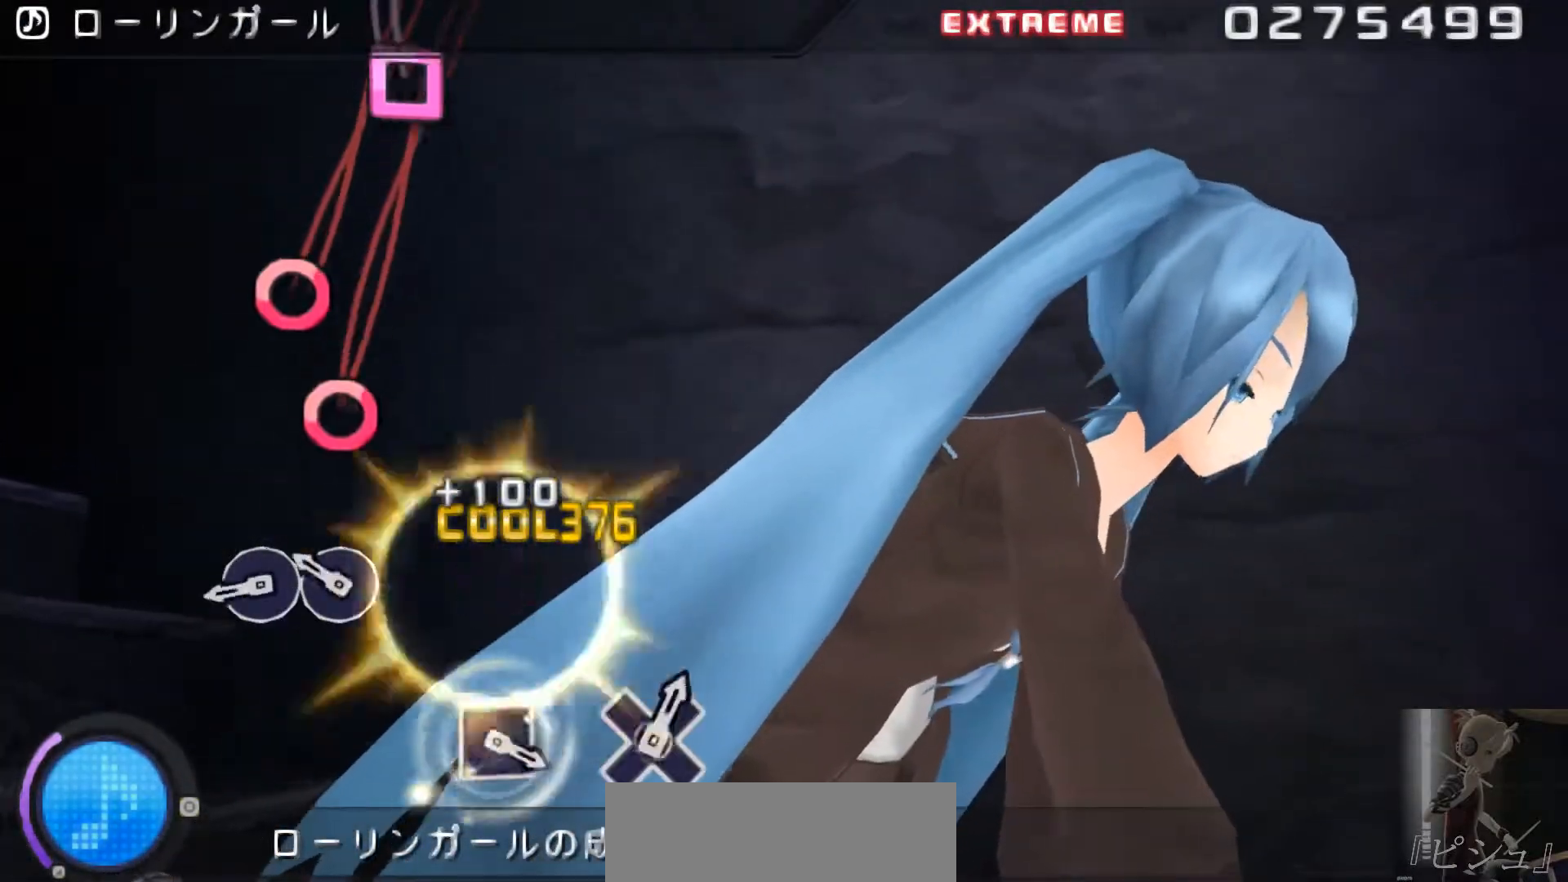
{"buttons": [], "events": [[200, "CIRCLE", "down"], [250, "CIRCLE", "up"], [317, "CIRCLE", "down"], [450, "CIRCLE", "up"]]}
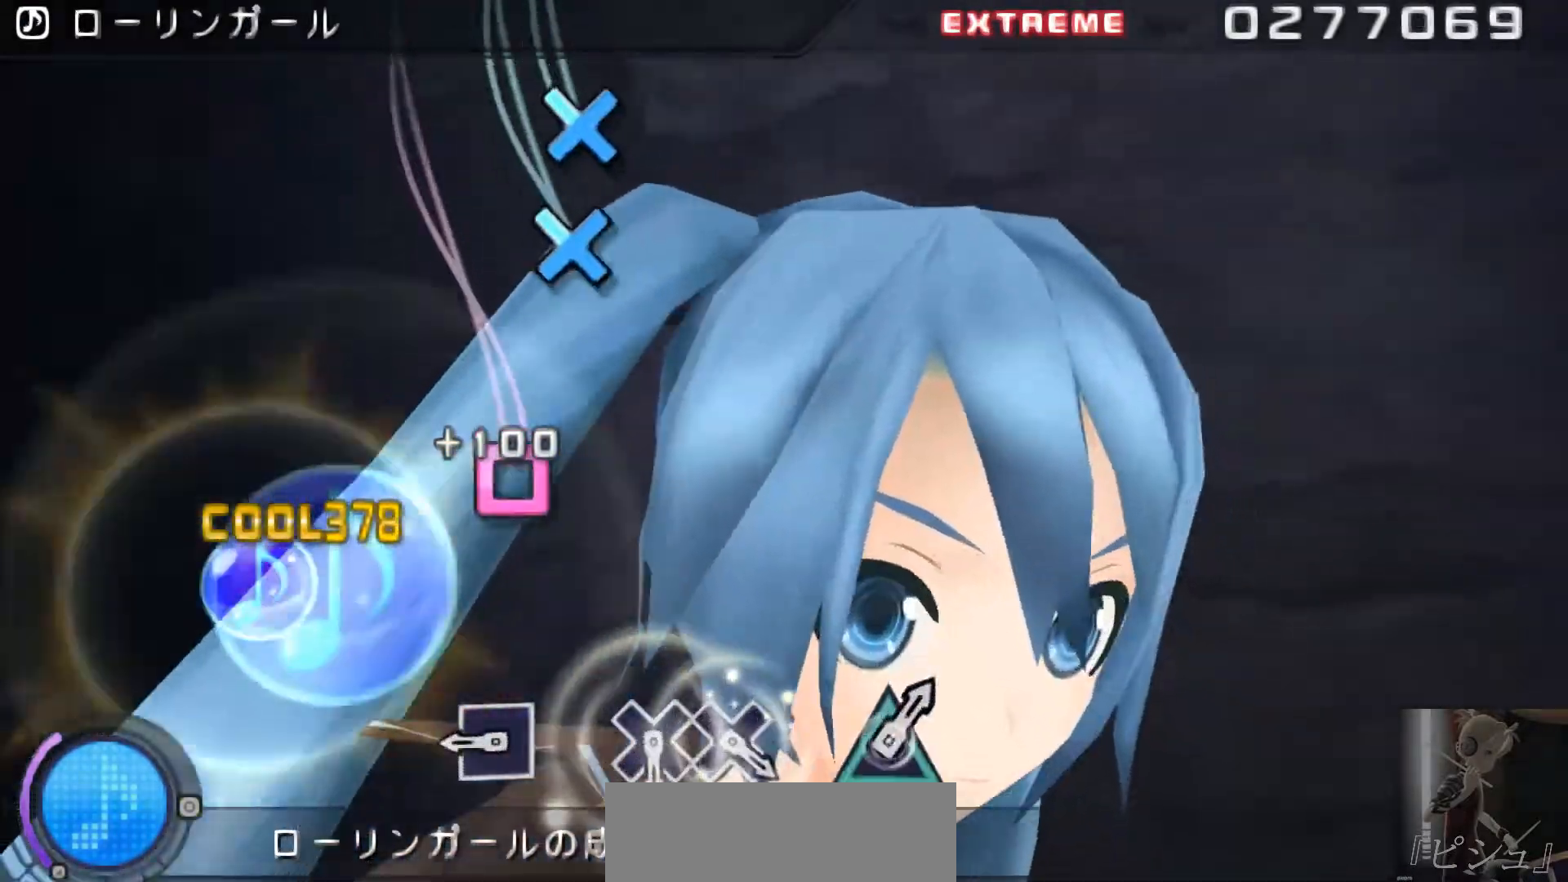
{"buttons": [], "events": [[284, "SQUARE", "down"], [351, "SQUARE", "up"]]}
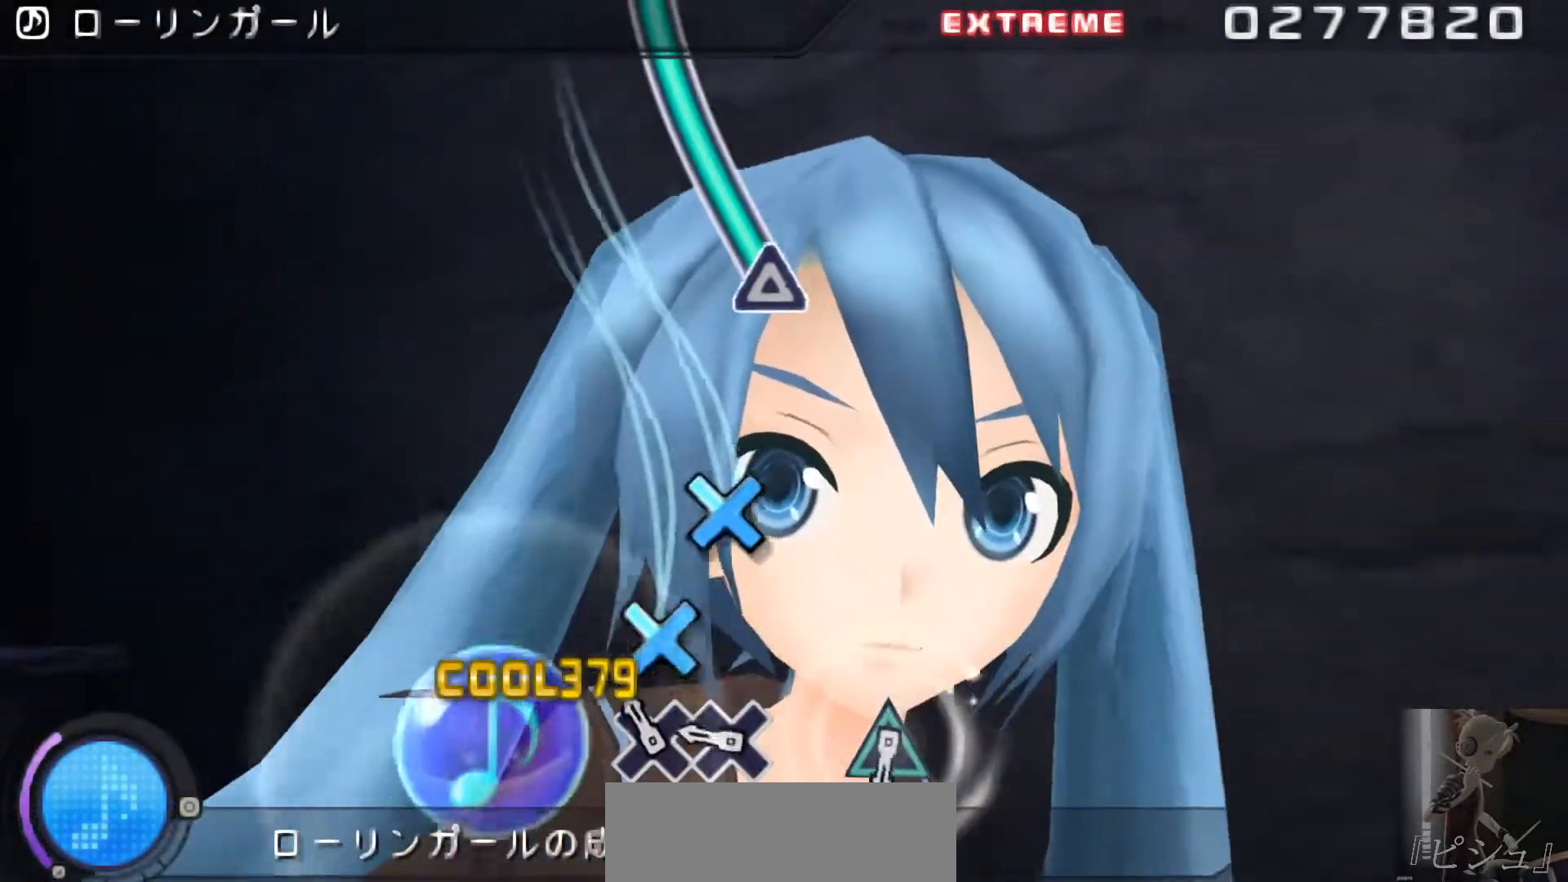
{"buttons": [], "events": [[150, "CROSS", "down"], [183, "CROSS", "up"], [250, "CROSS", "down"], [383, "CROSS", "up"]]}
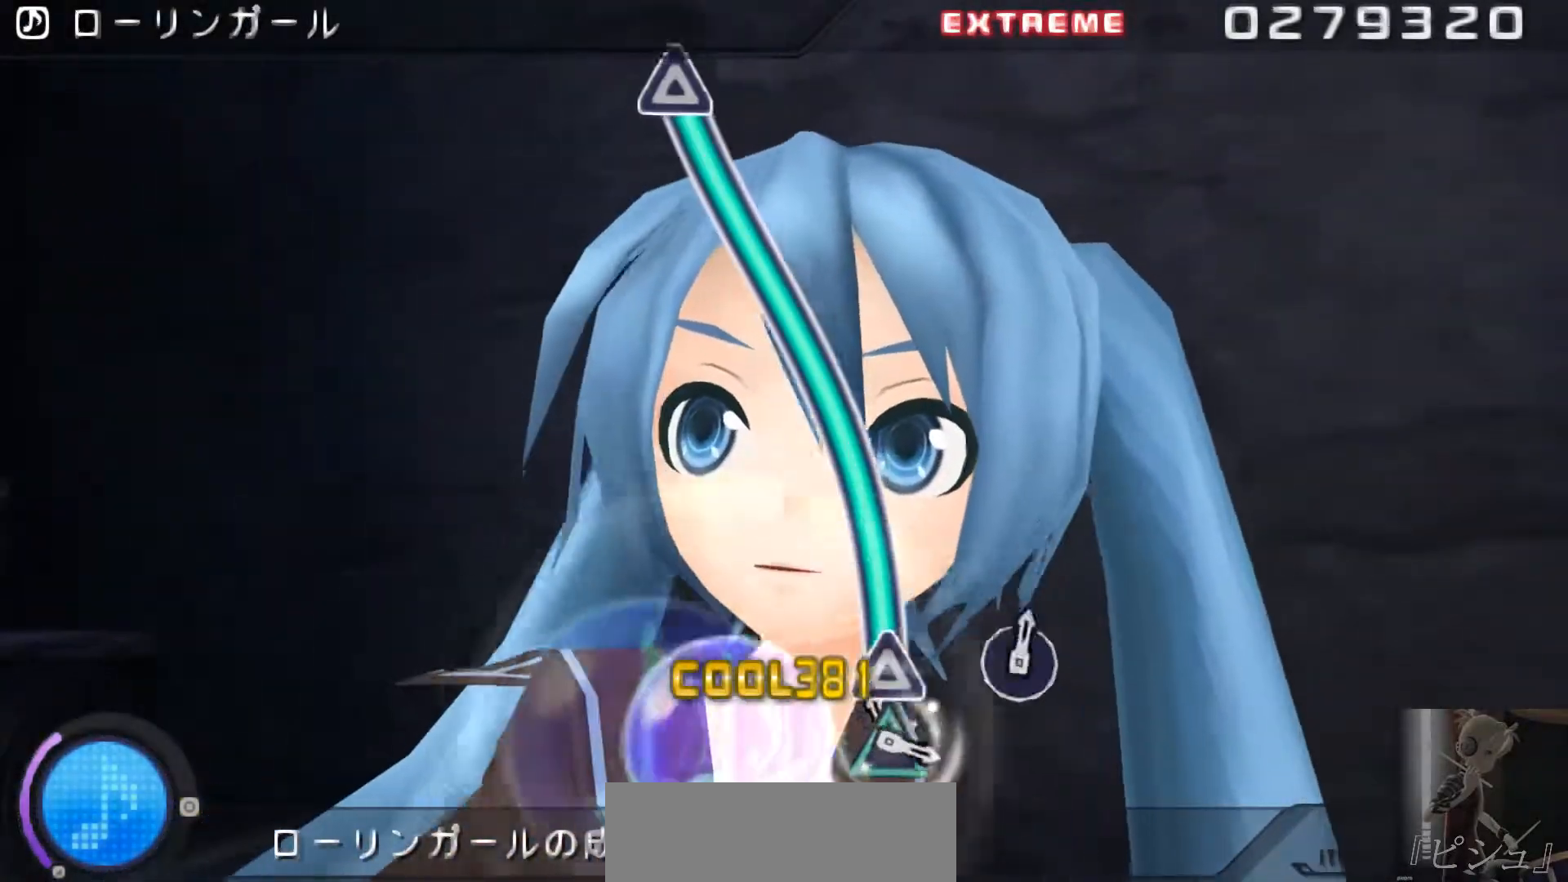
{"buttons": ["TRIANGLE"], "events": [[84, "TRIANGLE", "down"]]}
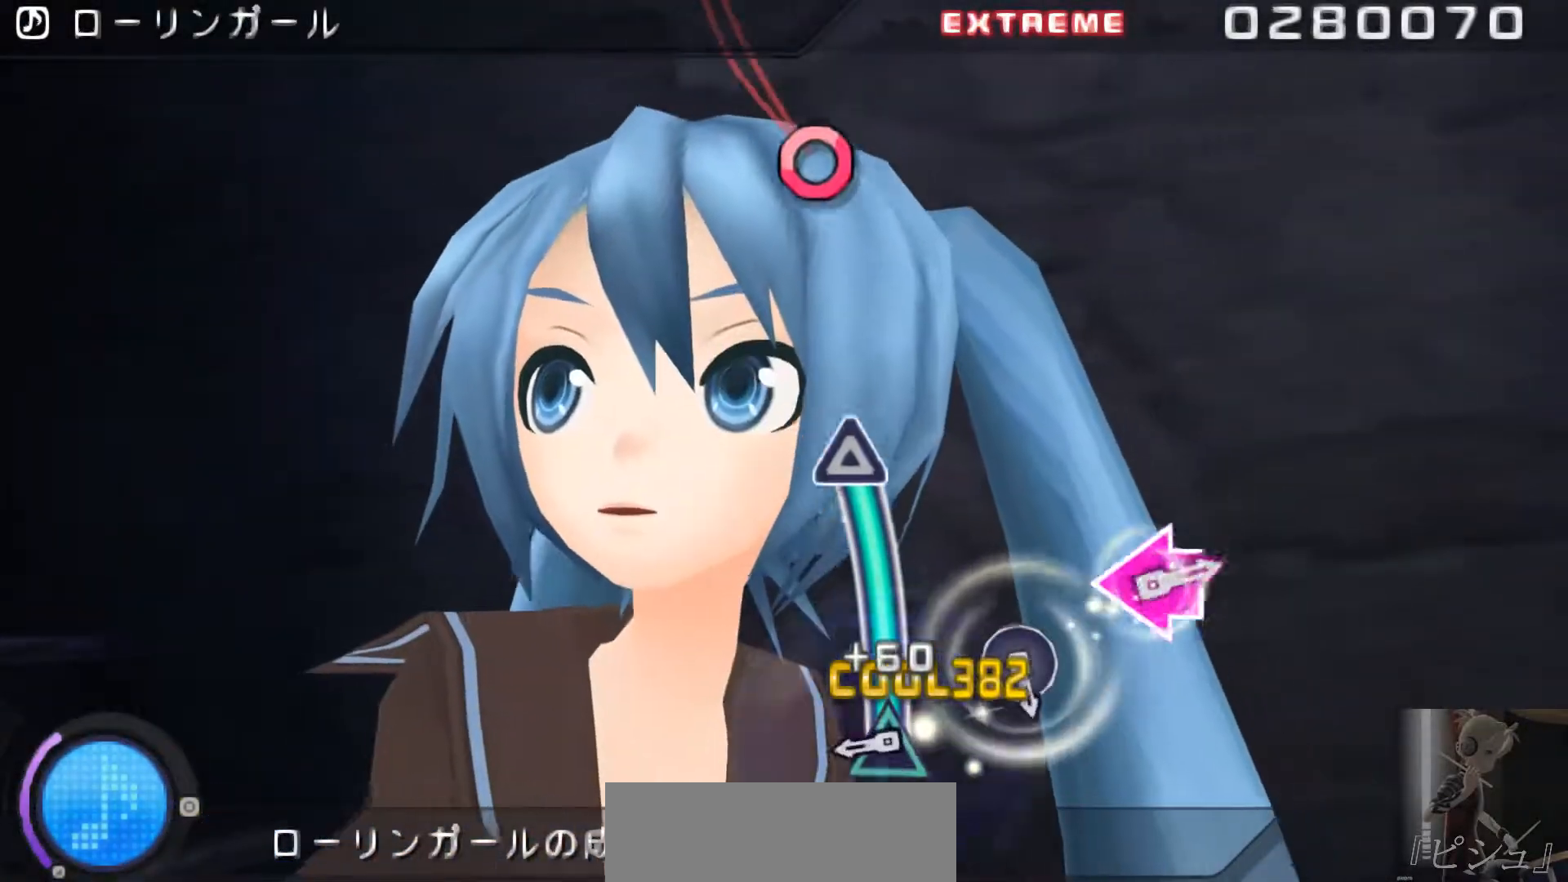
{"buttons": [], "events": [[367, "TRIANGLE", "up"]]}
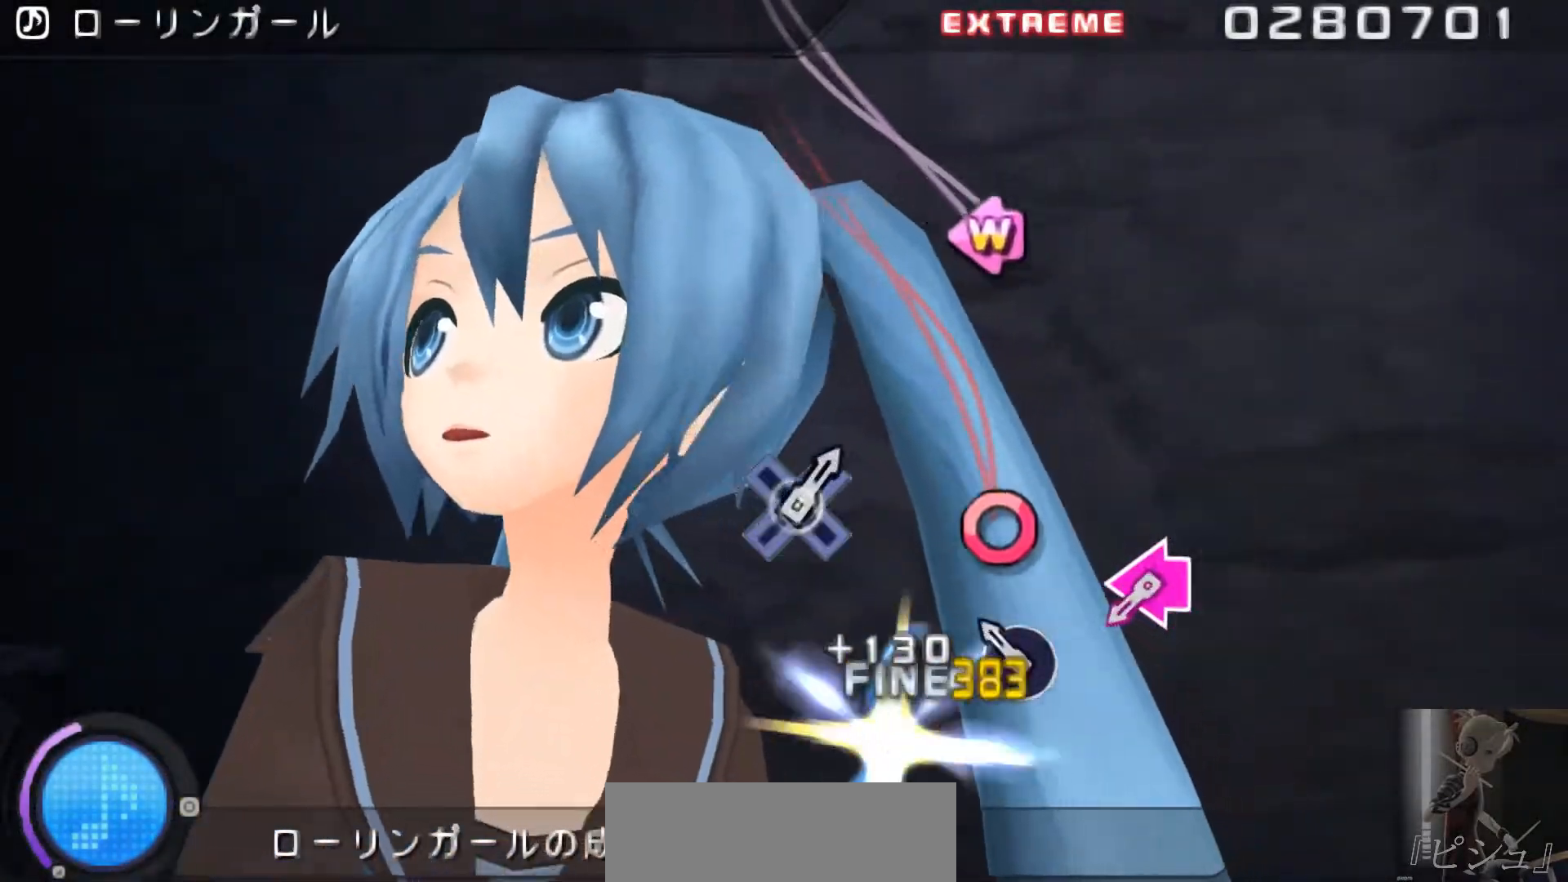
{"buttons": ["SQUARE", "DPAD_LEFT"], "events": [[134, "CIRCLE", "down"], [234, "CIRCLE", "up"], [434, "DPAD_LEFT", "down"], [467, "SQUARE", "down"]]}
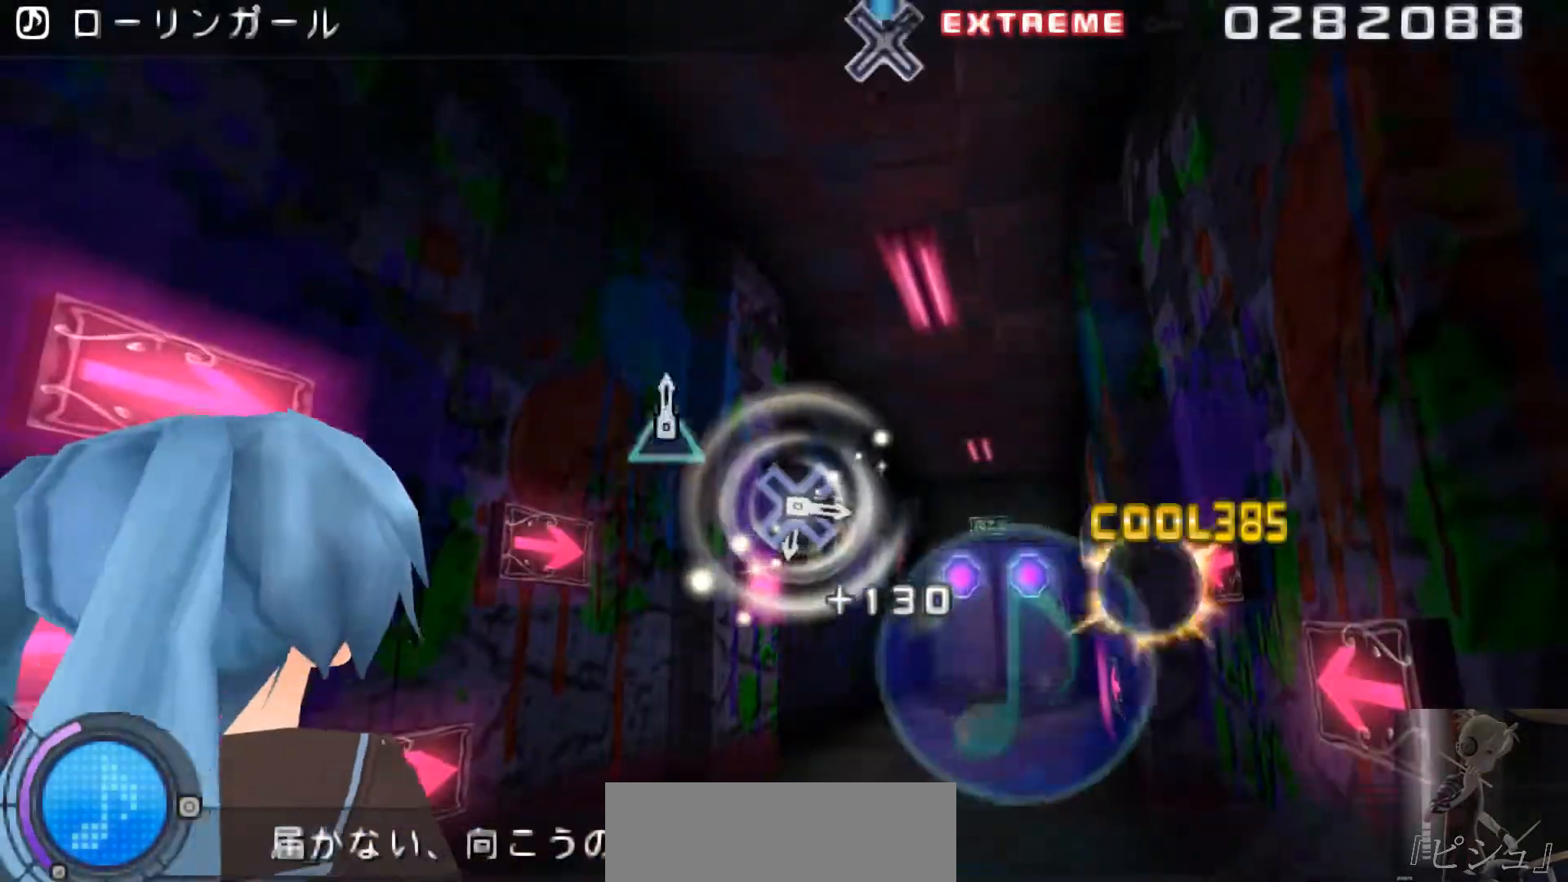
{"buttons": [], "events": [[33, "DPAD_LEFT", "up"], [33, "SQUARE", "up"]]}
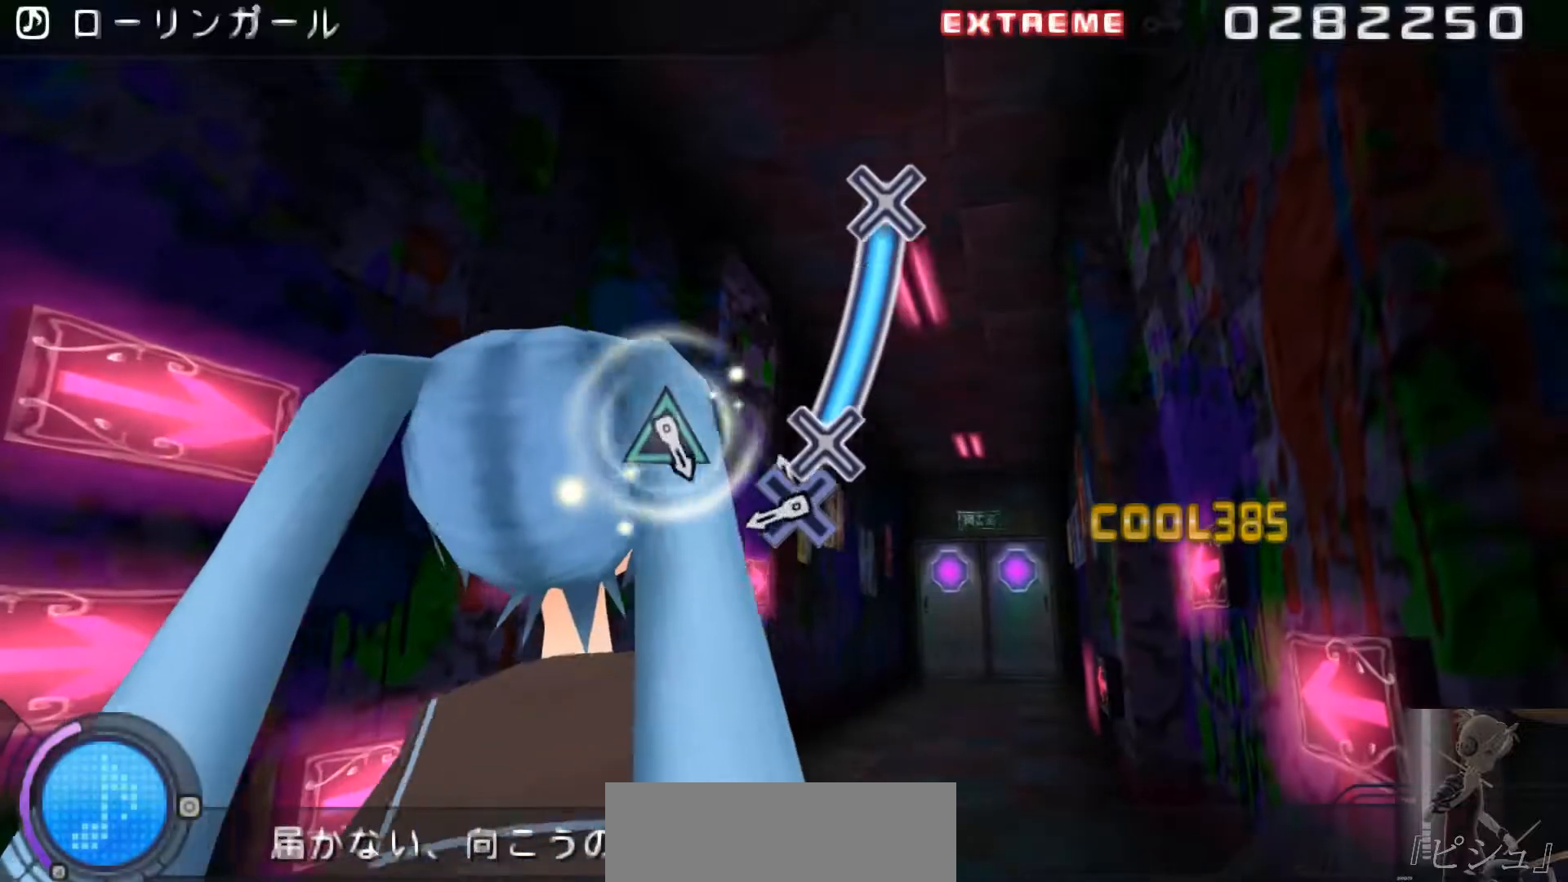
{"buttons": [], "events": [[50, "CROSS", "down"], [384, "CROSS", "up"]]}